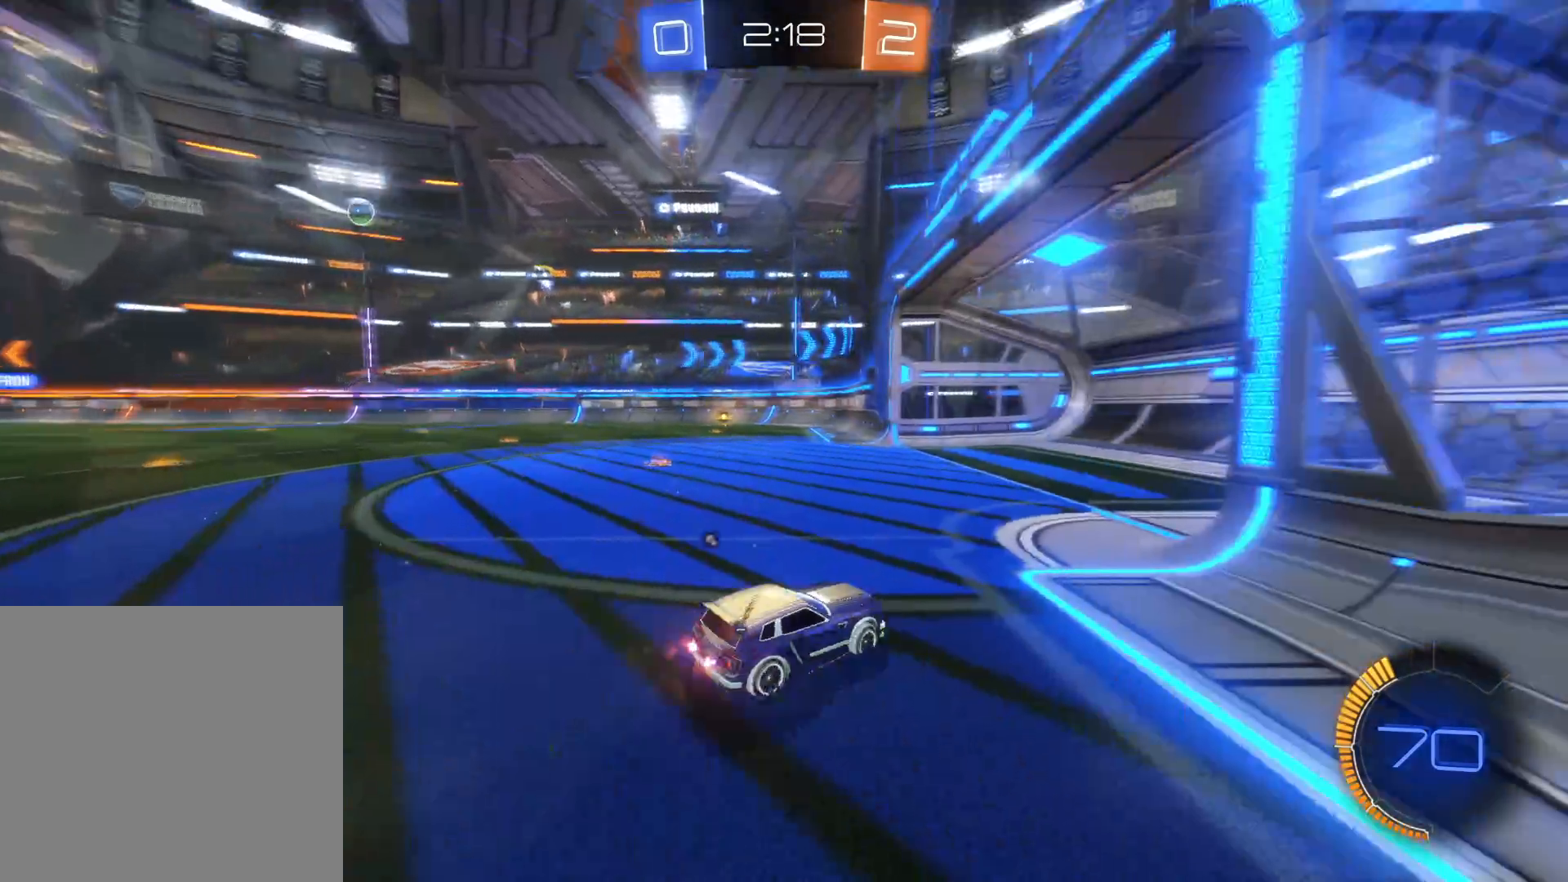
Gameplay with a controller (PlayStation layout); each line is a JSON object with the inputs held at the frame after it. "events" lists button and stick changes between this image and that frame as [ms after this image, input, new state], when the widget could be followed in between.
{"buttons": ["R2"], "left_stick": "left", "right_stick": "center", "events": [[83, "TRIANGLE", "down"], [166, "L2", "down"], [166, "TRIANGLE", "up"], [250, "R2", "up"], [333, "L2", "up"], [383, "R2", "down"]]}
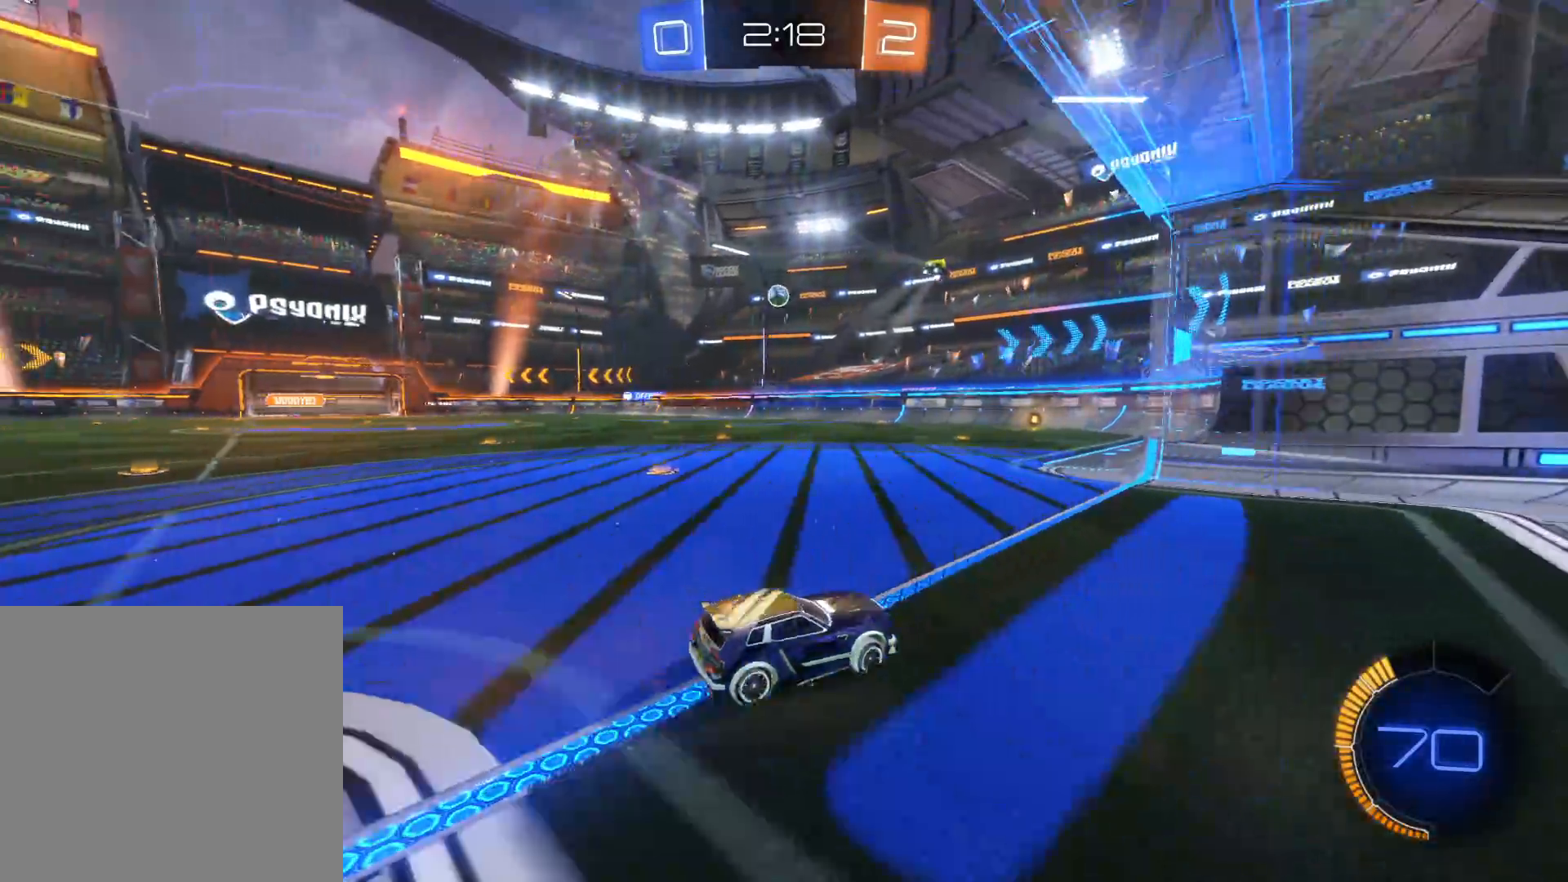
{"buttons": ["R2"], "left_stick": "right", "right_stick": "center", "events": [[466, "left_stick", "right"]]}
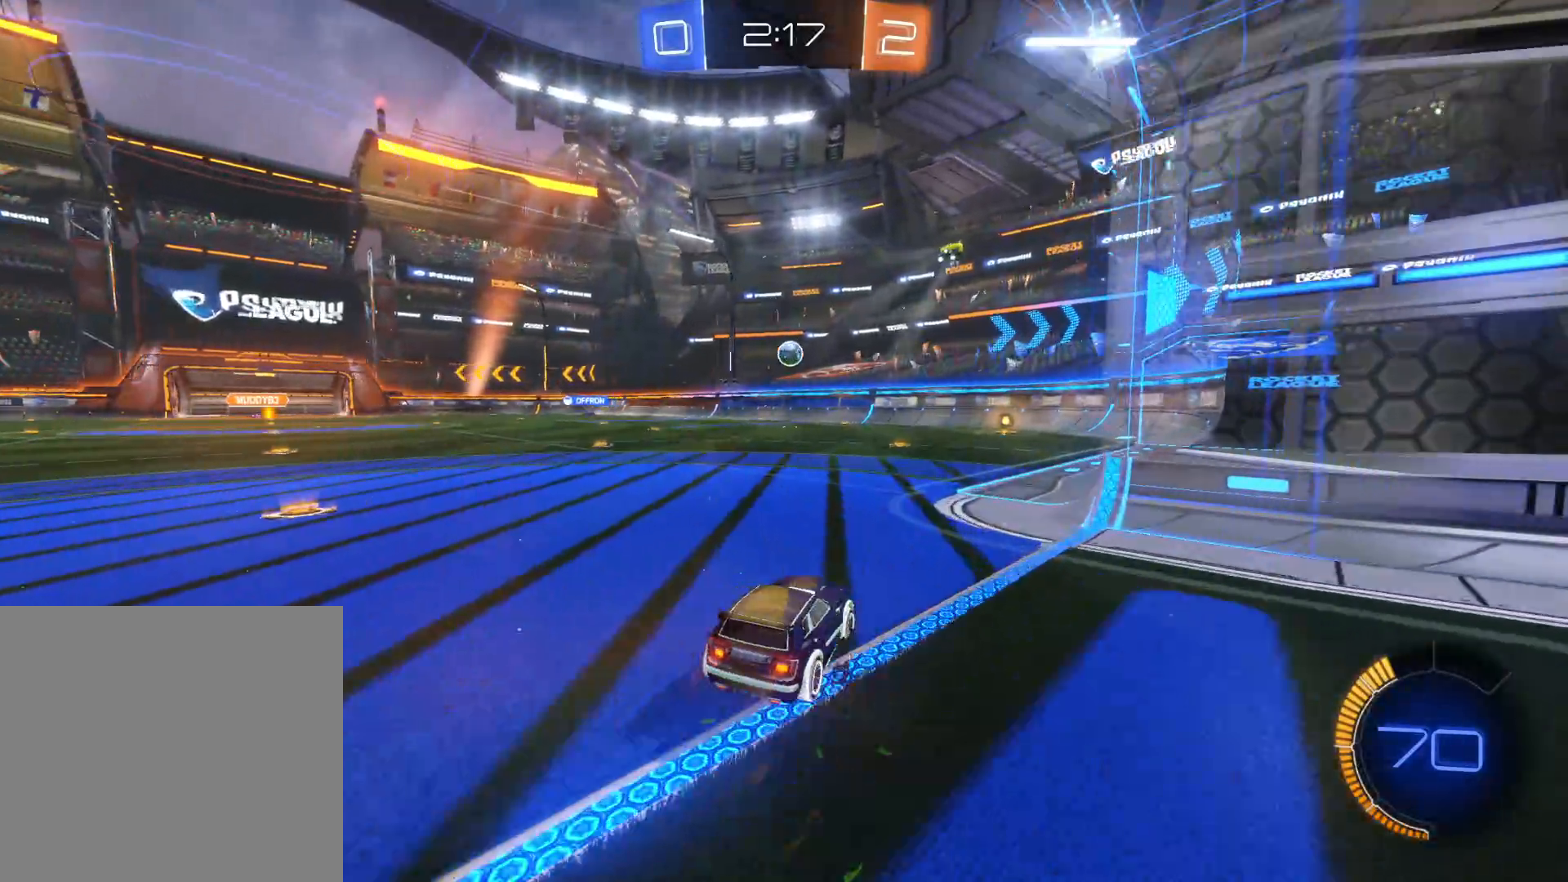
{"buttons": ["R2"], "left_stick": "center", "right_stick": "center", "events": [[100, "left_stick", "center"], [233, "left_stick", "right"], [483, "left_stick", "center"]]}
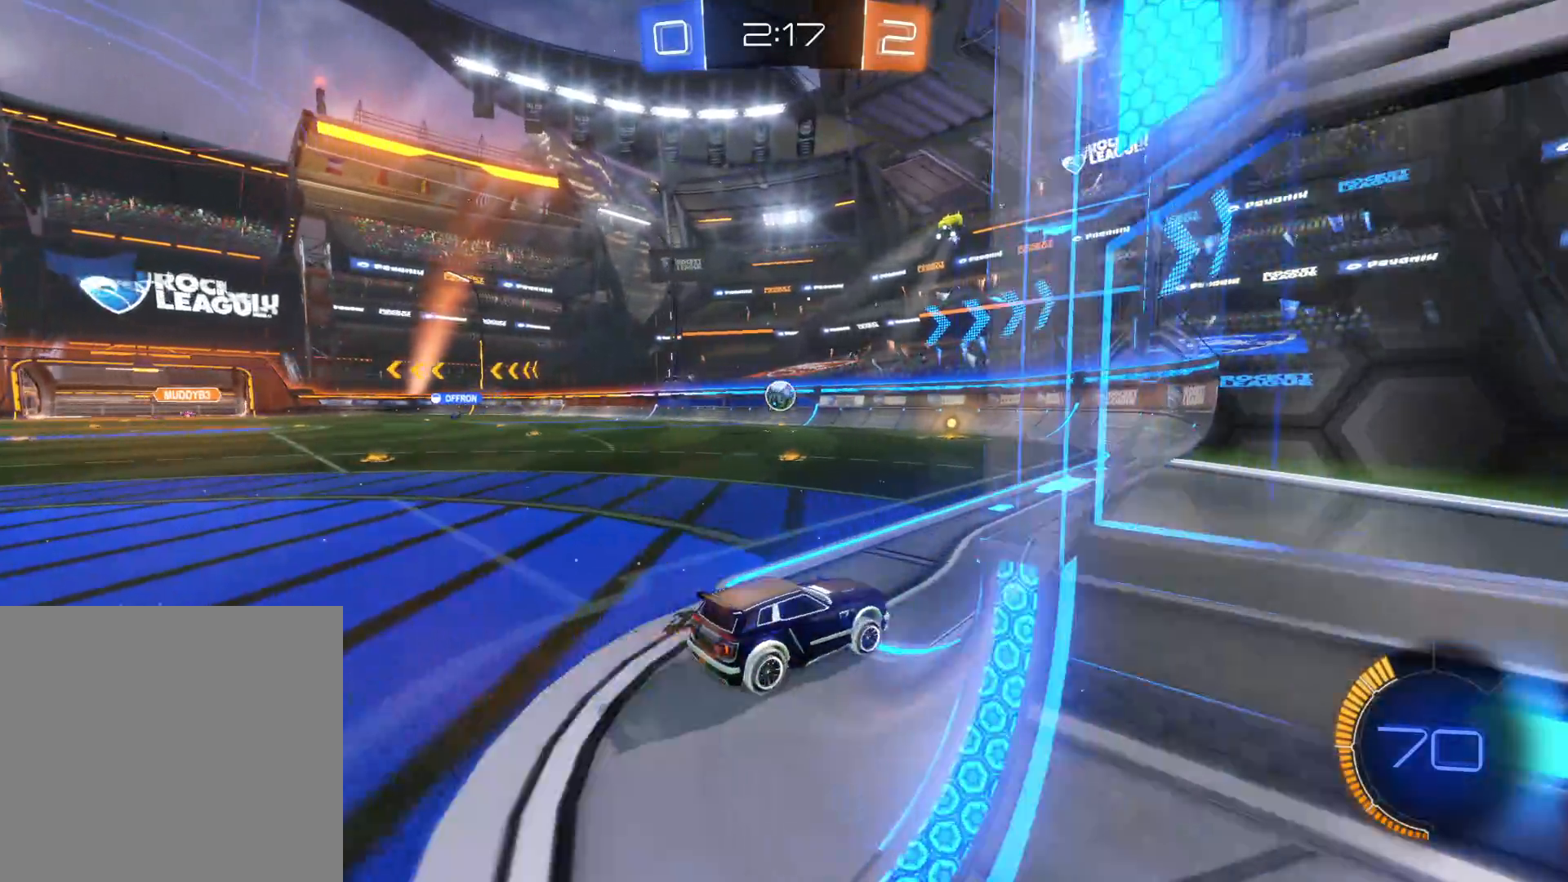
{"buttons": ["R2"], "left_stick": "right", "right_stick": "center", "events": [[416, "left_stick", "right"]]}
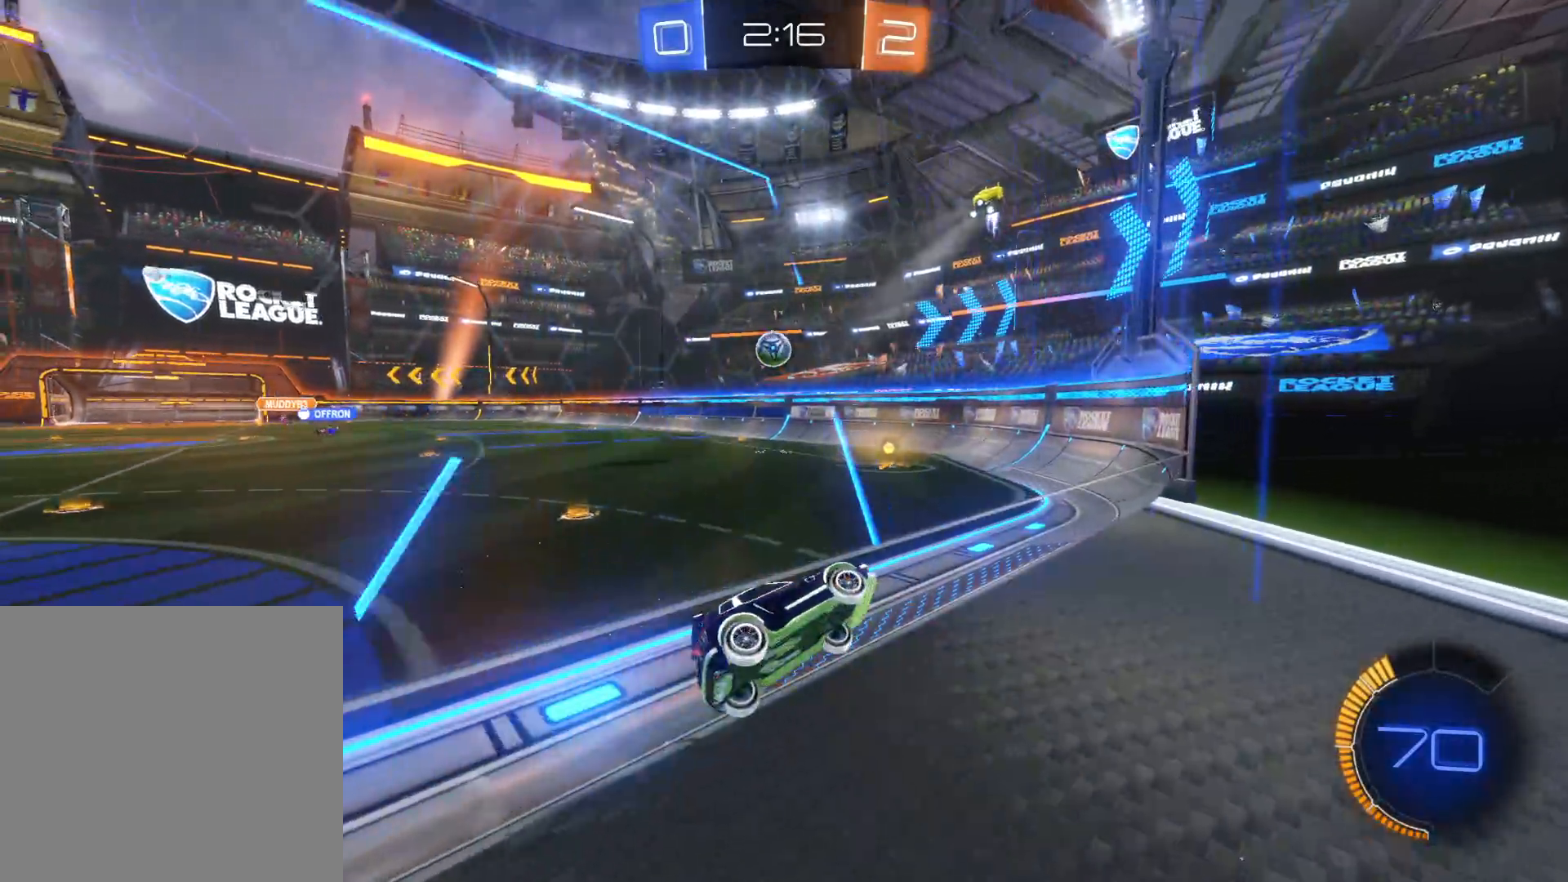
{"buttons": ["R2"], "left_stick": "center", "right_stick": "center", "events": [[33, "left_stick", "center"]]}
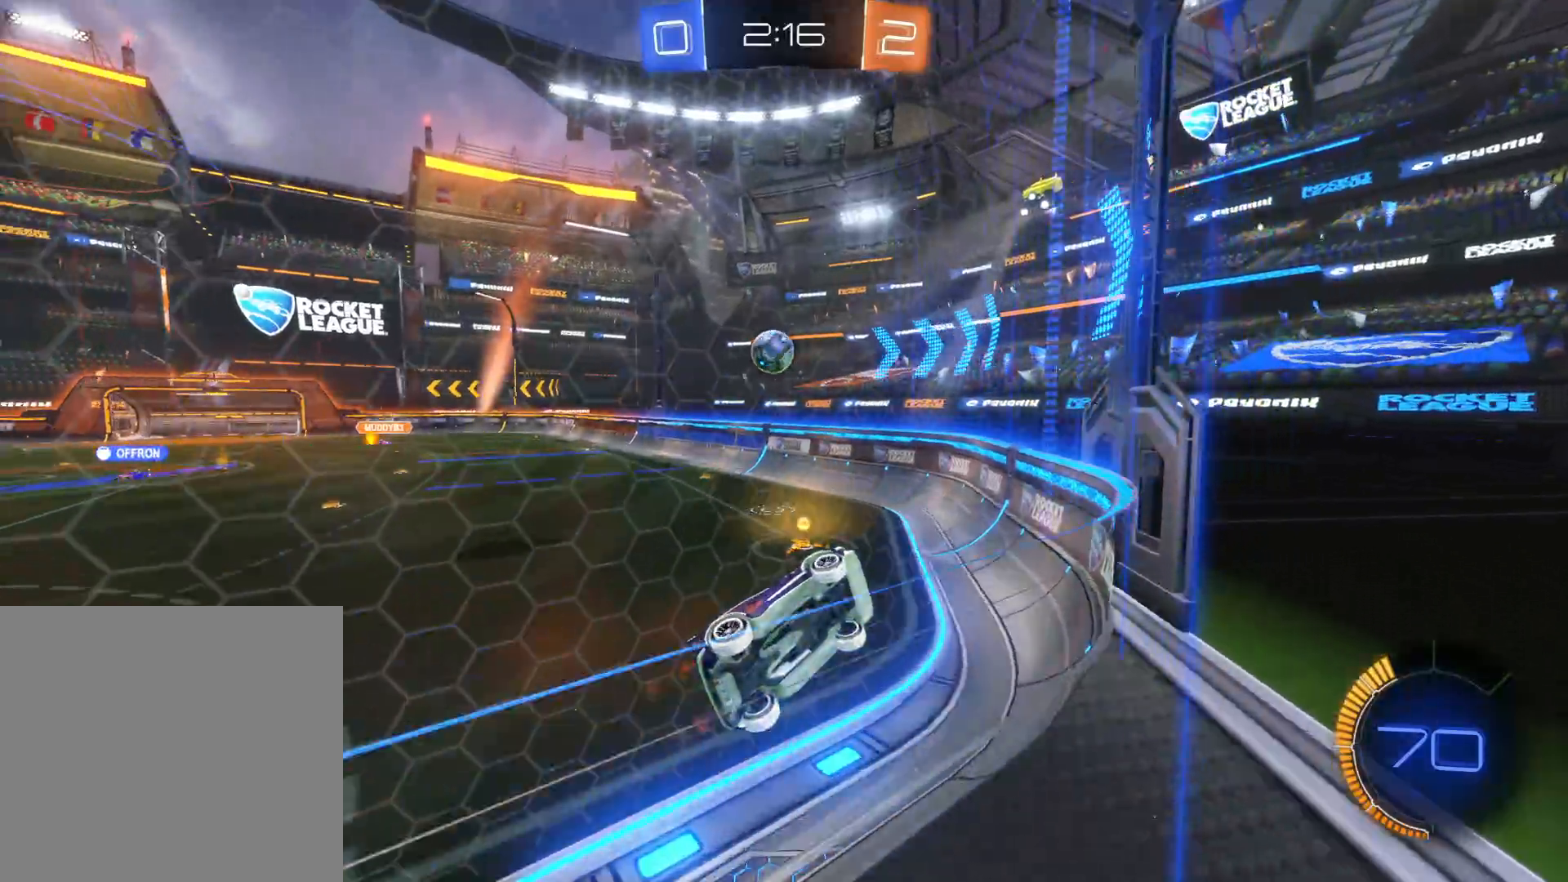
{"buttons": ["R2"], "left_stick": "center", "right_stick": "center", "events": [[16, "left_stick", "down-left"], [66, "R2", "up"], [83, "L2", "down"], [266, "R2", "down"], [283, "L2", "up"], [283, "left_stick", "center"]]}
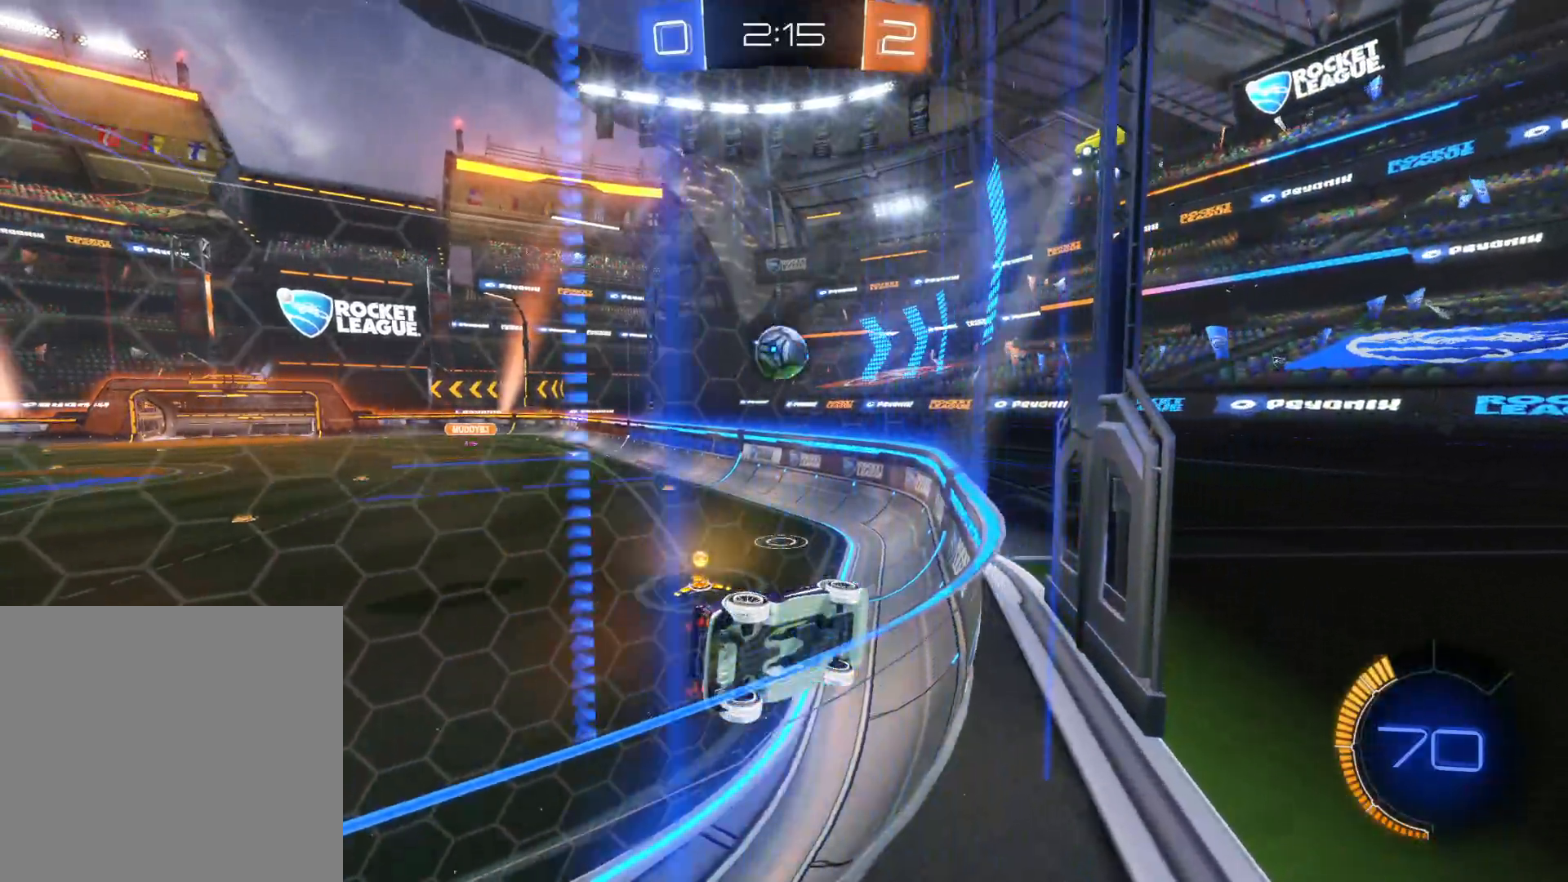
{"buttons": ["R2"], "left_stick": "left", "right_stick": "center", "events": [[66, "R2", "up"], [66, "left_stick", "down-left"], [133, "L2", "down"], [300, "L2", "up"], [300, "left_stick", "center"], [316, "R2", "down"], [450, "left_stick", "left"]]}
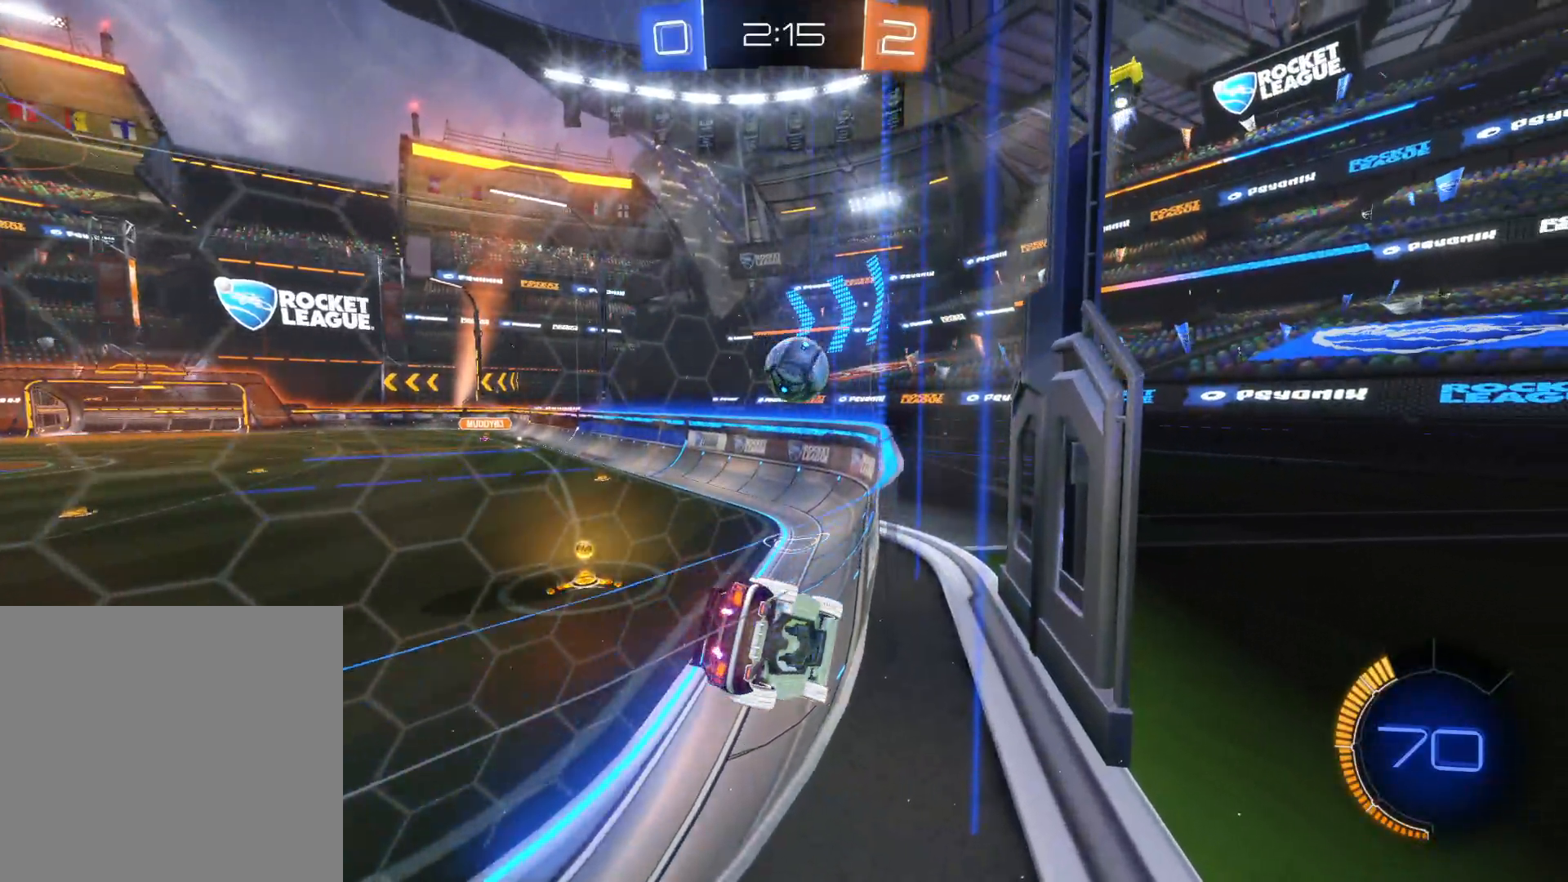
{"buttons": ["R2"], "left_stick": "center", "right_stick": "center", "events": [[133, "left_stick", "center"]]}
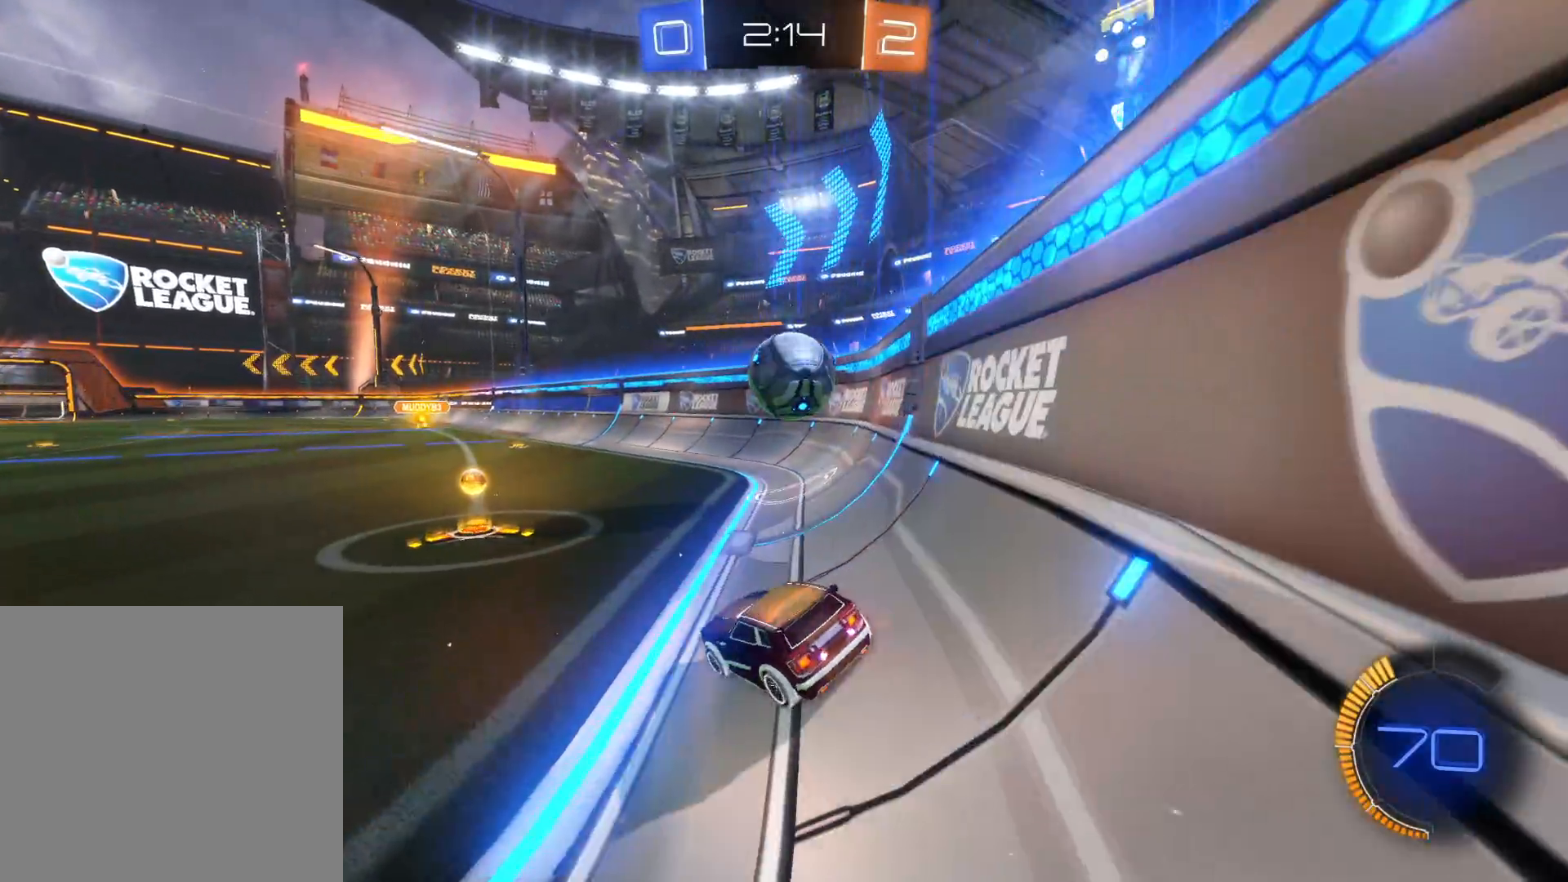
{"buttons": ["CROSS", "CIRCLE", "L1", "R2"], "left_stick": "left", "right_stick": "center", "events": [[33, "CIRCLE", "down"], [33, "left_stick", "right"], [366, "CIRCLE", "up"], [433, "CROSS", "down"], [433, "left_stick", "left"], [450, "CIRCLE", "down"], [466, "L1", "down"]]}
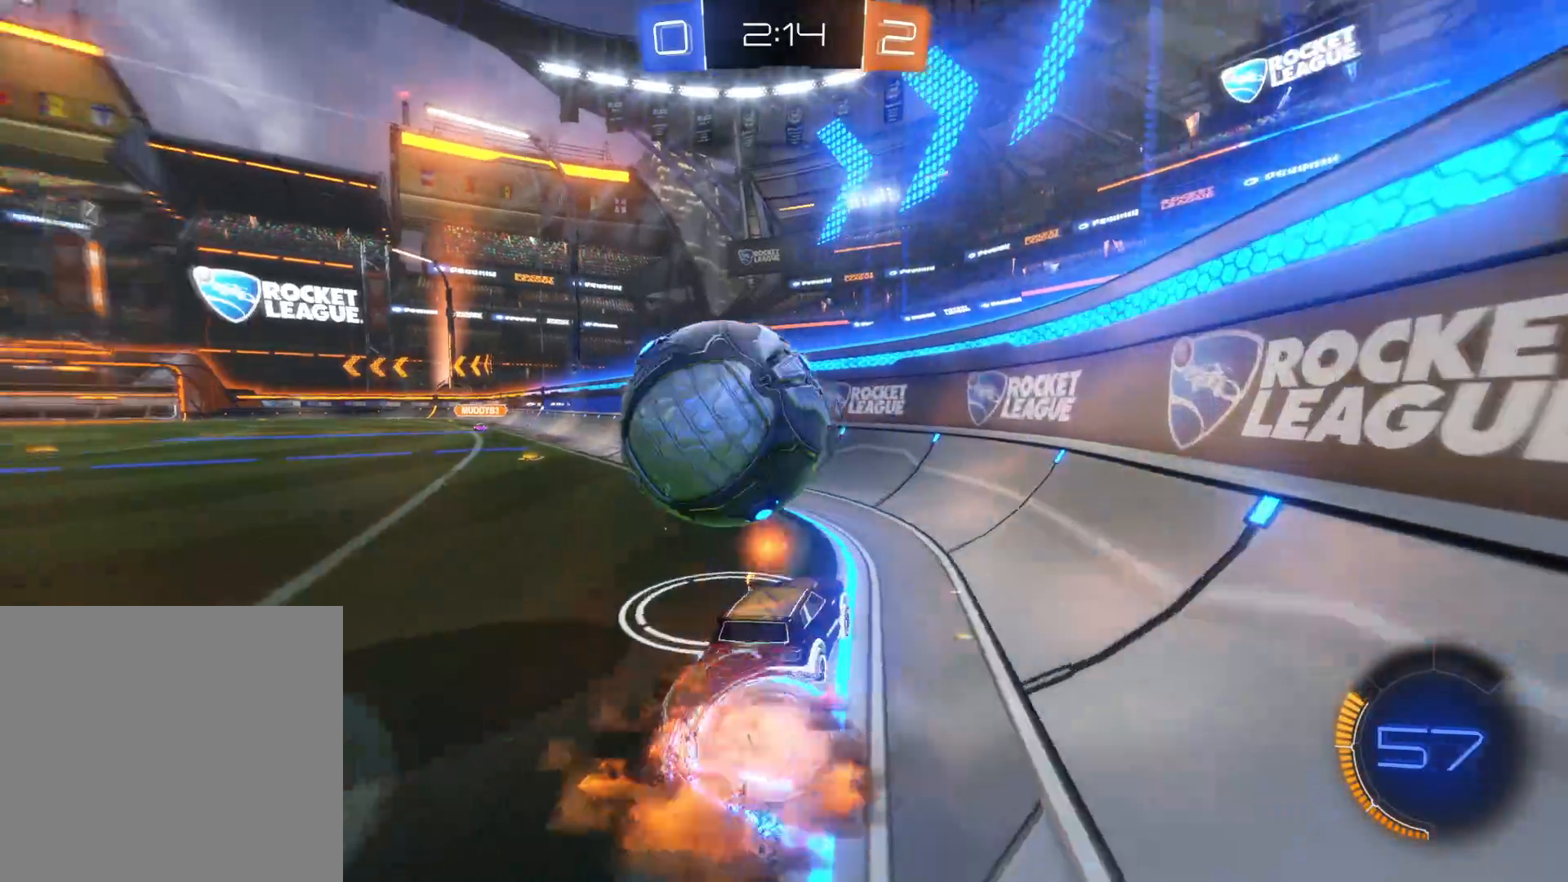
{"buttons": ["R2"], "left_stick": "up-left", "right_stick": "center", "events": [[66, "CIRCLE", "up"], [66, "CROSS", "up"], [100, "L1", "up"], [350, "left_stick", "up-left"]]}
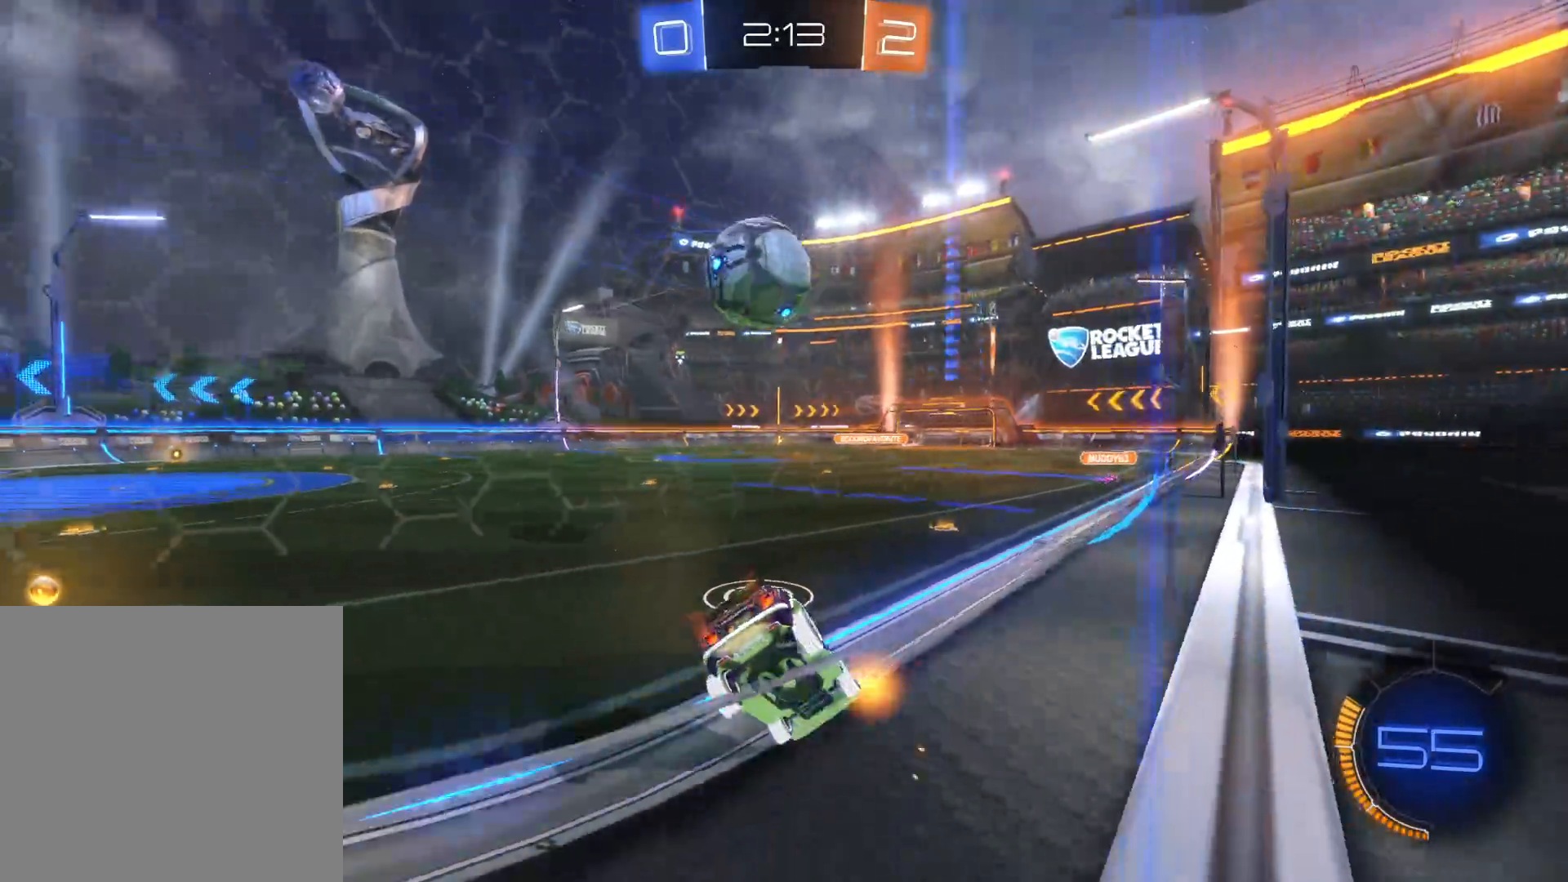
{"buttons": ["CIRCLE", "R2"], "left_stick": "center", "right_stick": "center", "events": [[66, "left_stick", "down-right"], [133, "left_stick", "right"], [350, "CIRCLE", "down"], [483, "left_stick", "center"]]}
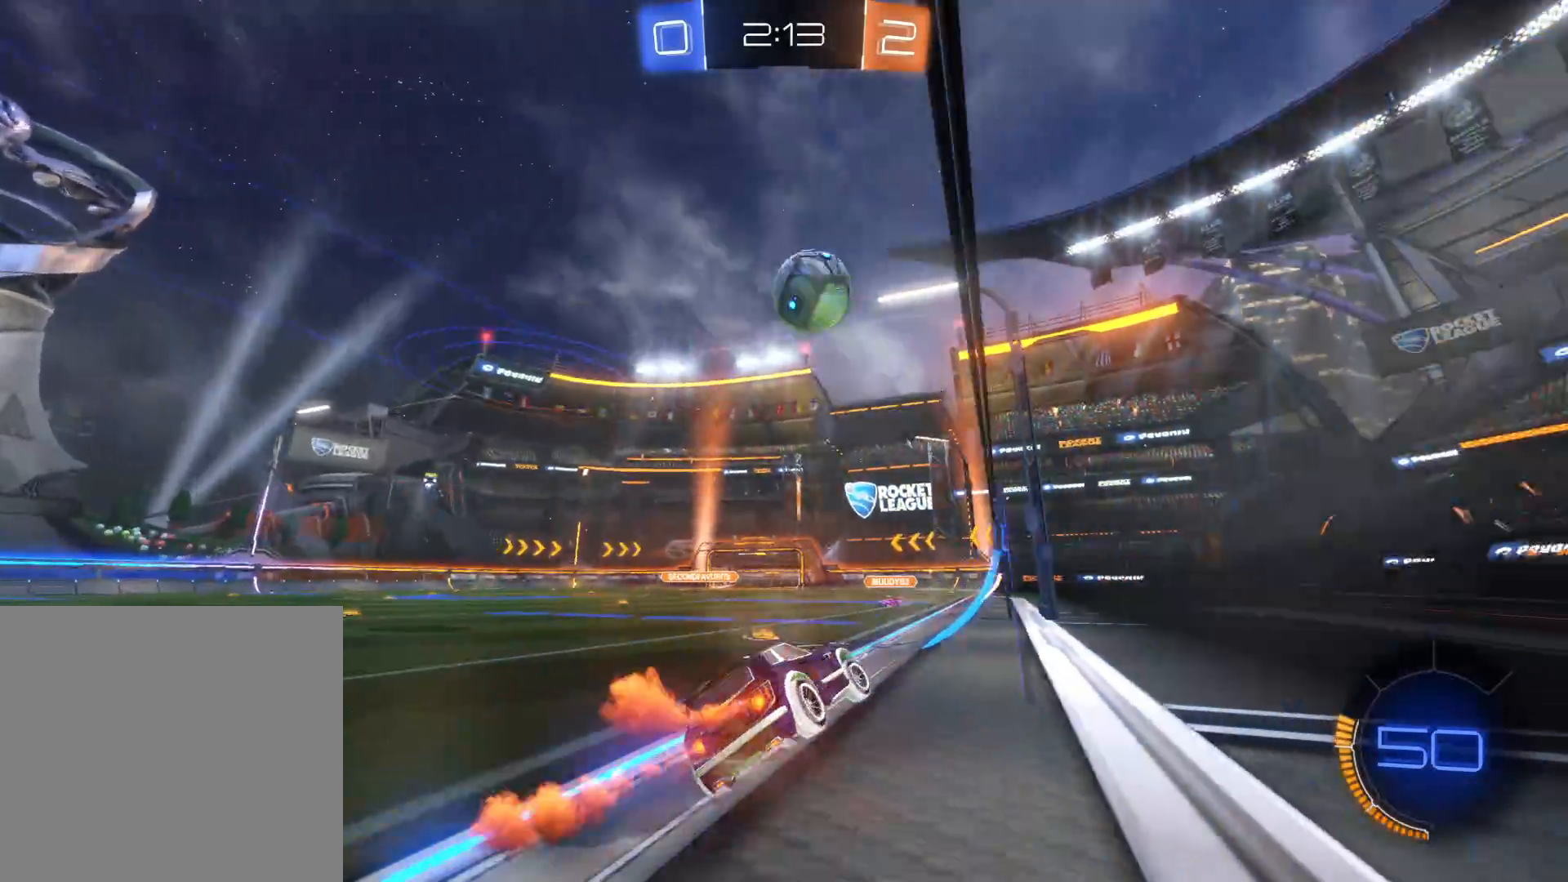
{"buttons": ["CIRCLE", "R2"], "left_stick": "left", "right_stick": "center", "events": [[166, "left_stick", "right"], [316, "left_stick", "center"], [500, "left_stick", "left"]]}
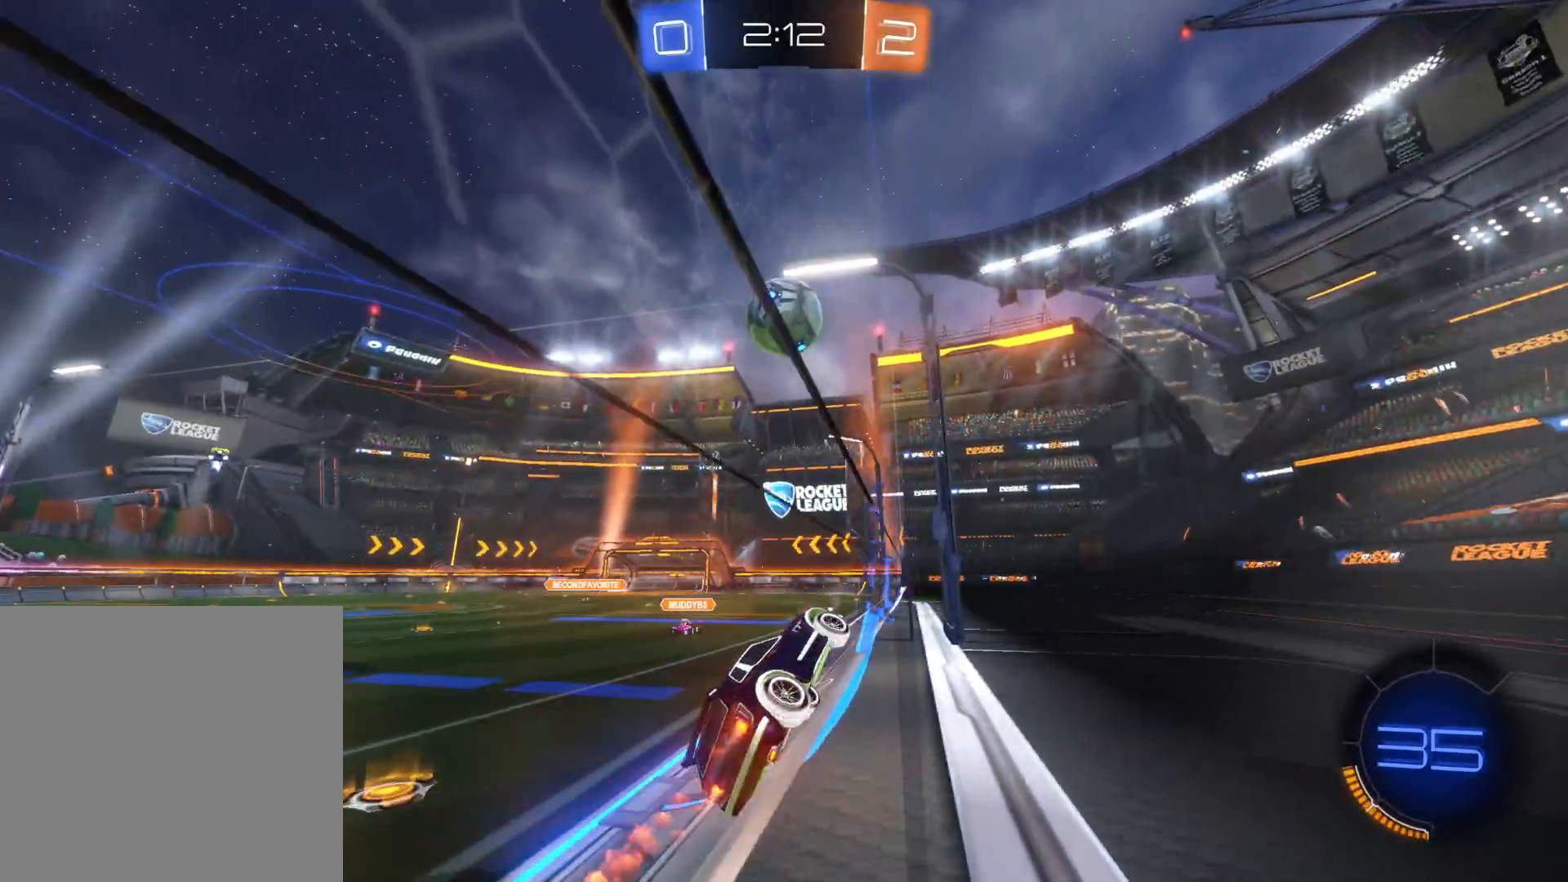
{"buttons": ["CIRCLE", "R2"], "left_stick": "center", "right_stick": "center", "events": [[183, "left_stick", "center"]]}
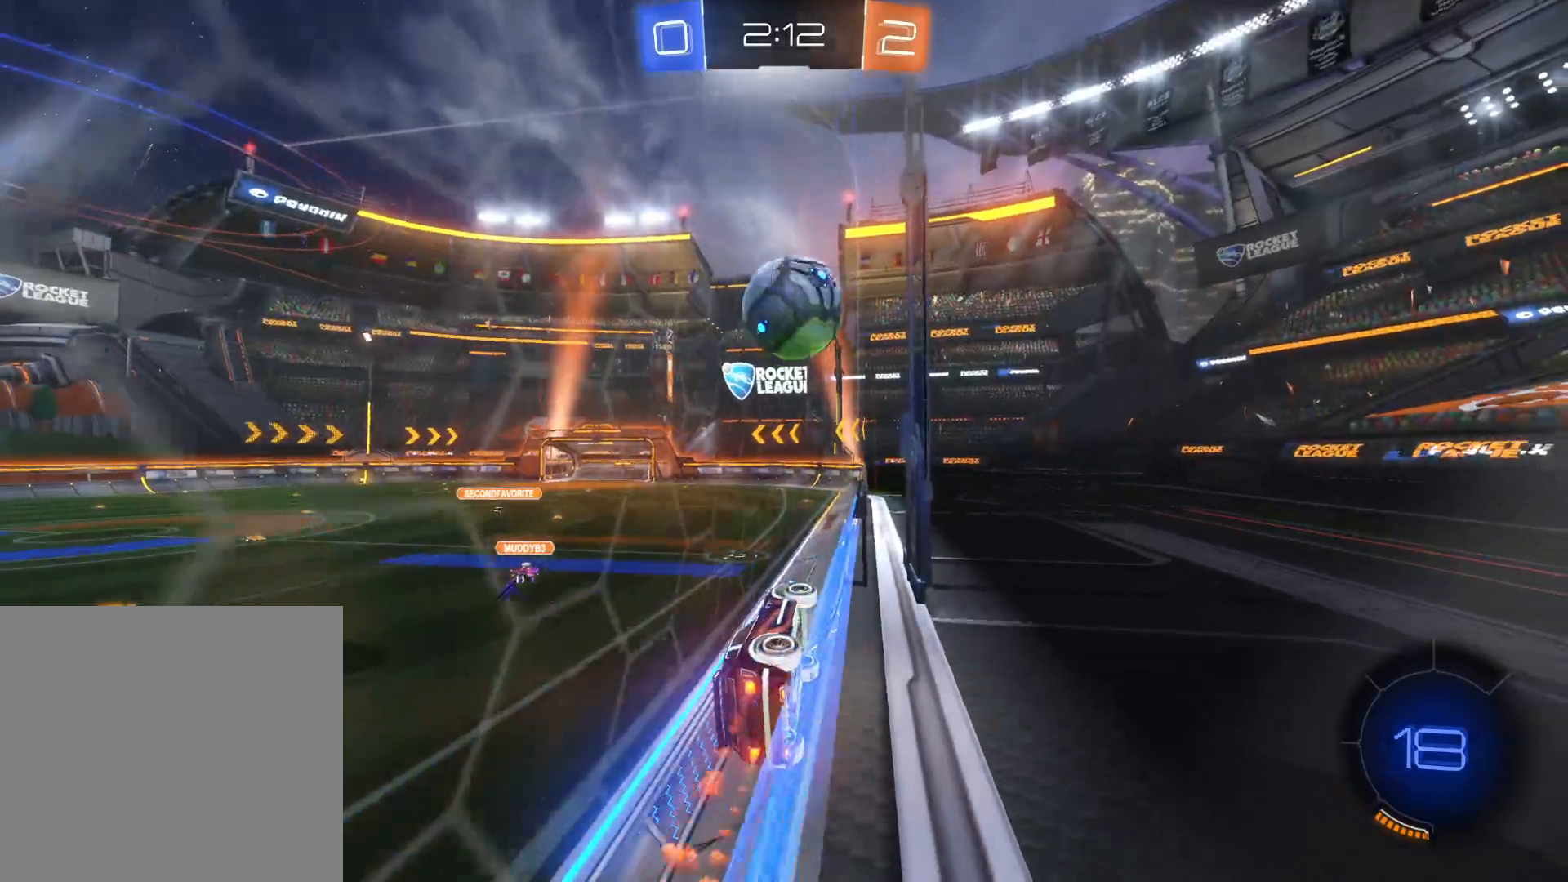
{"buttons": ["R2"], "left_stick": "up-left", "right_stick": "center", "events": [[150, "left_stick", "up"], [166, "CIRCLE", "up"], [216, "left_stick", "up-left"], [233, "CIRCLE", "down"], [233, "CROSS", "down"], [333, "CROSS", "up"], [350, "CIRCLE", "up"], [400, "CIRCLE", "down"], [400, "CROSS", "down"], [483, "CIRCLE", "up"], [483, "CROSS", "up"]]}
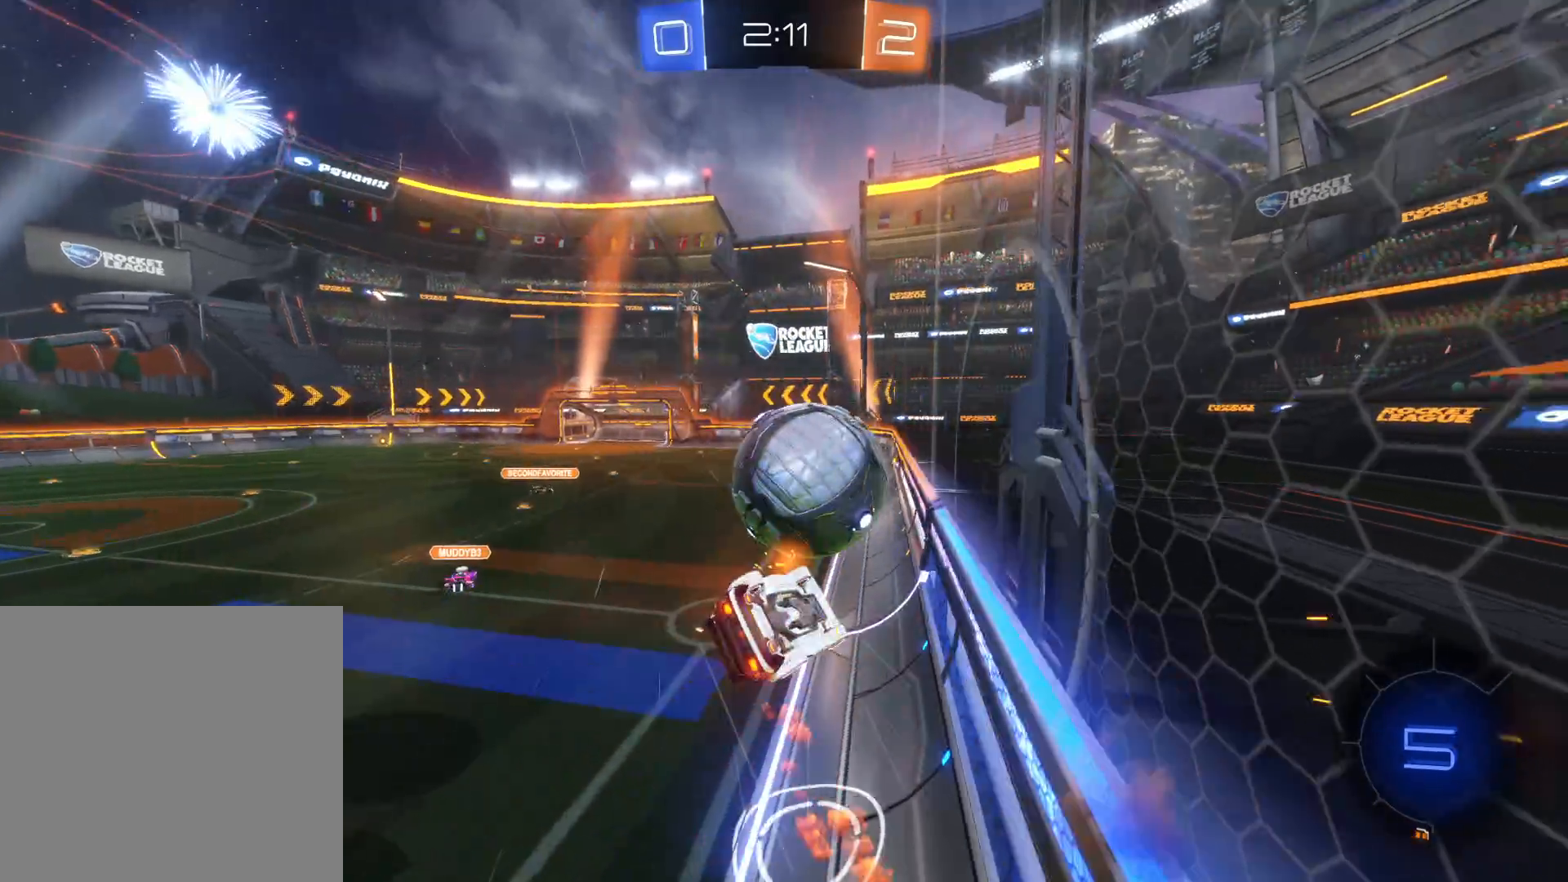
{"buttons": ["R2"], "left_stick": "down-left", "right_stick": "center", "events": [[33, "CIRCLE", "down"], [50, "CROSS", "down"], [183, "CROSS", "up"], [200, "CIRCLE", "up"], [233, "left_stick", "center"], [466, "left_stick", "down-left"]]}
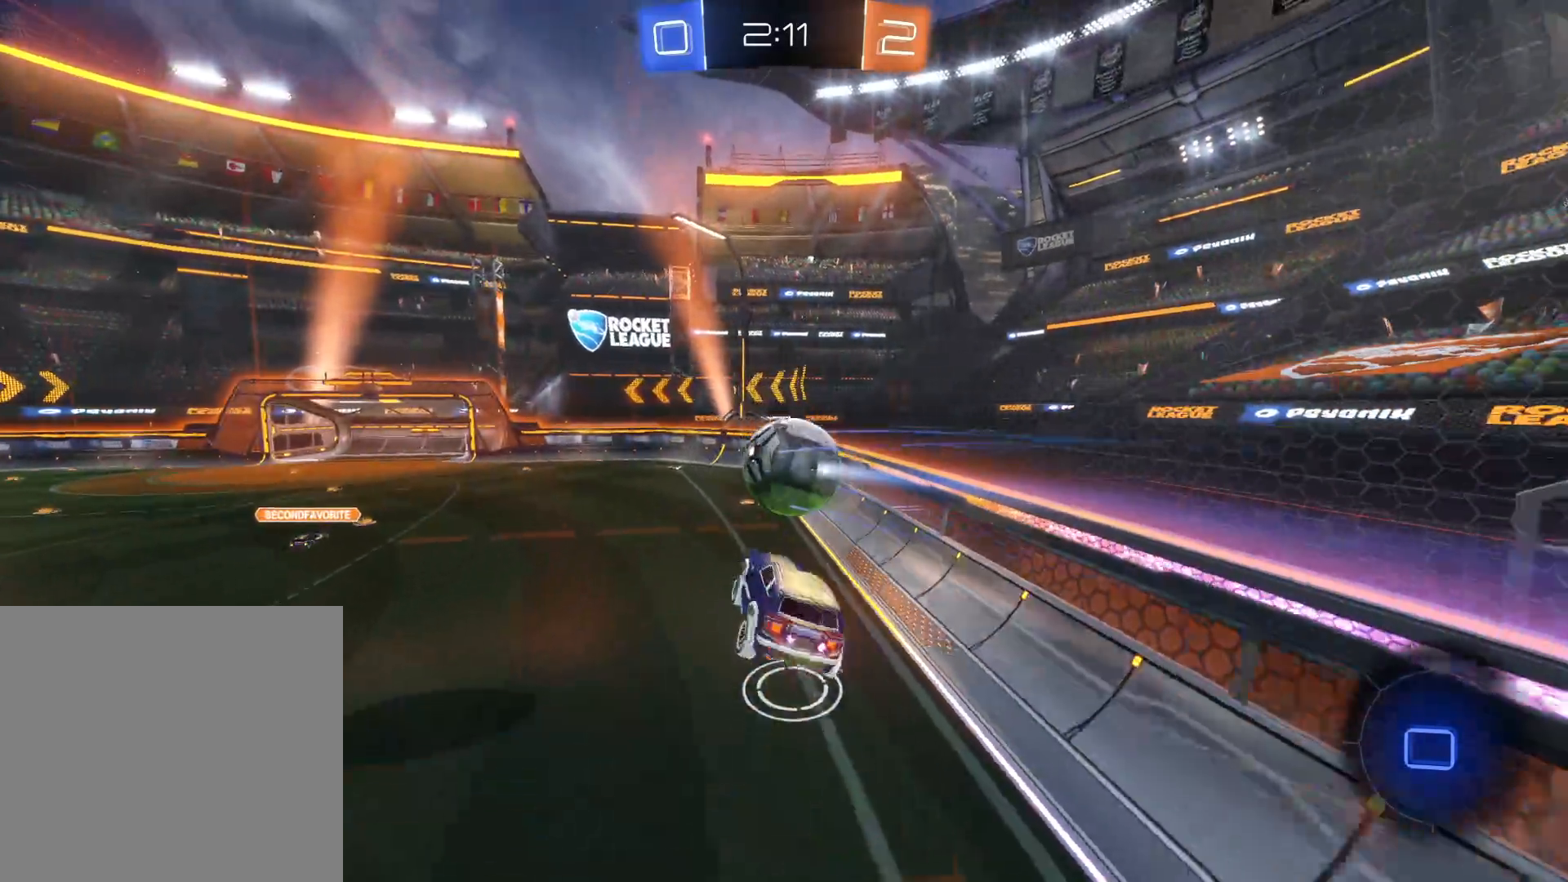
{"buttons": ["R2"], "left_stick": "center", "right_stick": "center", "events": [[133, "left_stick", "down-right"], [233, "L1", "down"], [233, "left_stick", "right"], [266, "TRIANGLE", "down"], [383, "L1", "up"], [400, "TRIANGLE", "up"], [416, "left_stick", "center"]]}
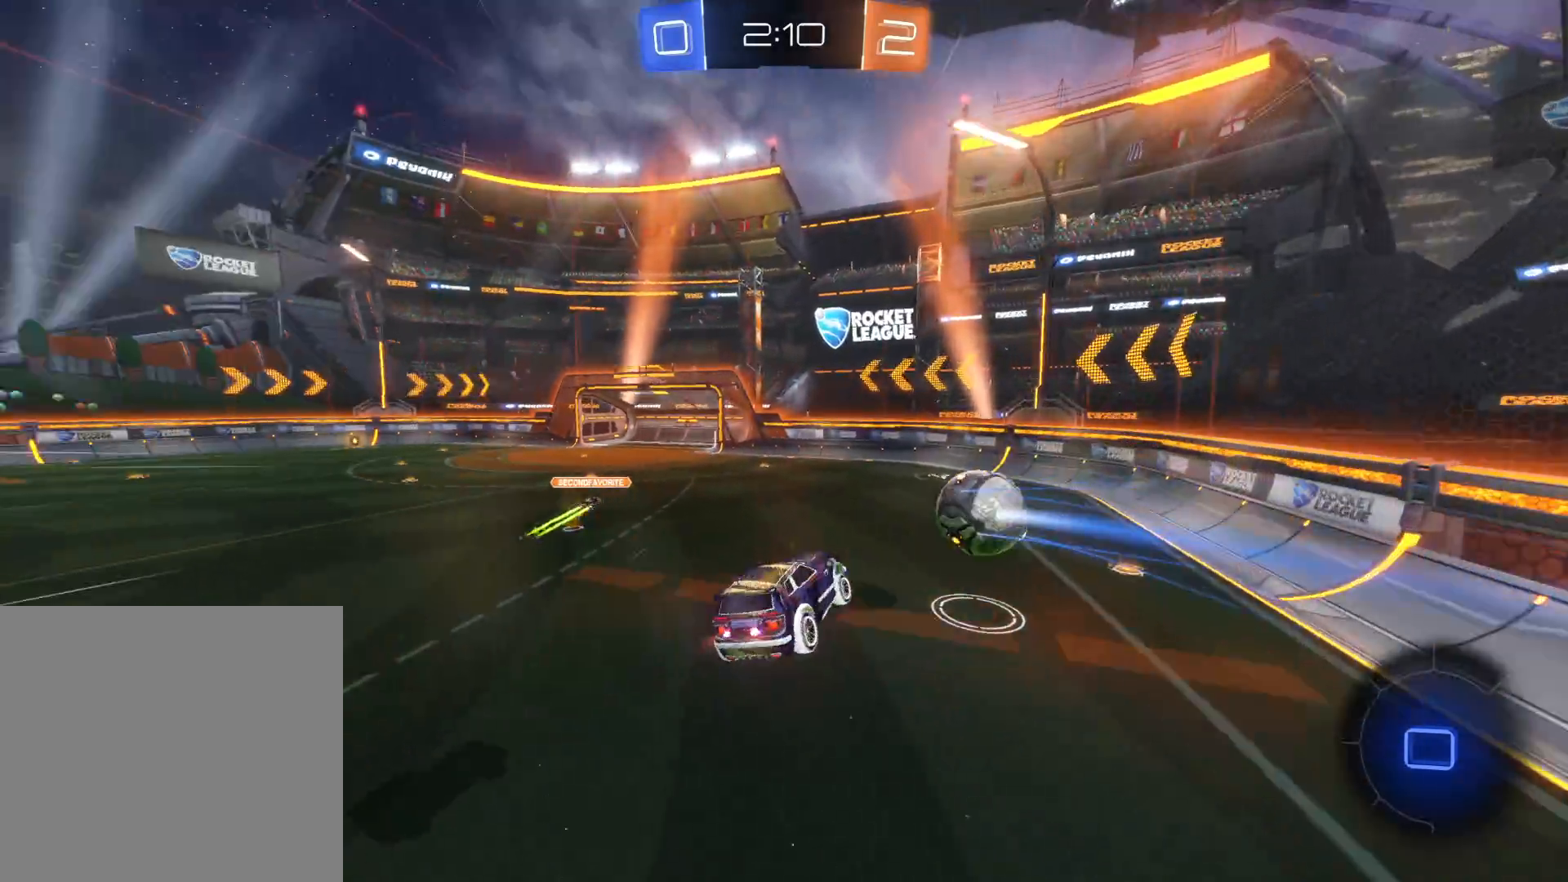
{"buttons": ["R2"], "left_stick": "center", "right_stick": "center", "events": [[66, "left_stick", "left"], [433, "left_stick", "center"]]}
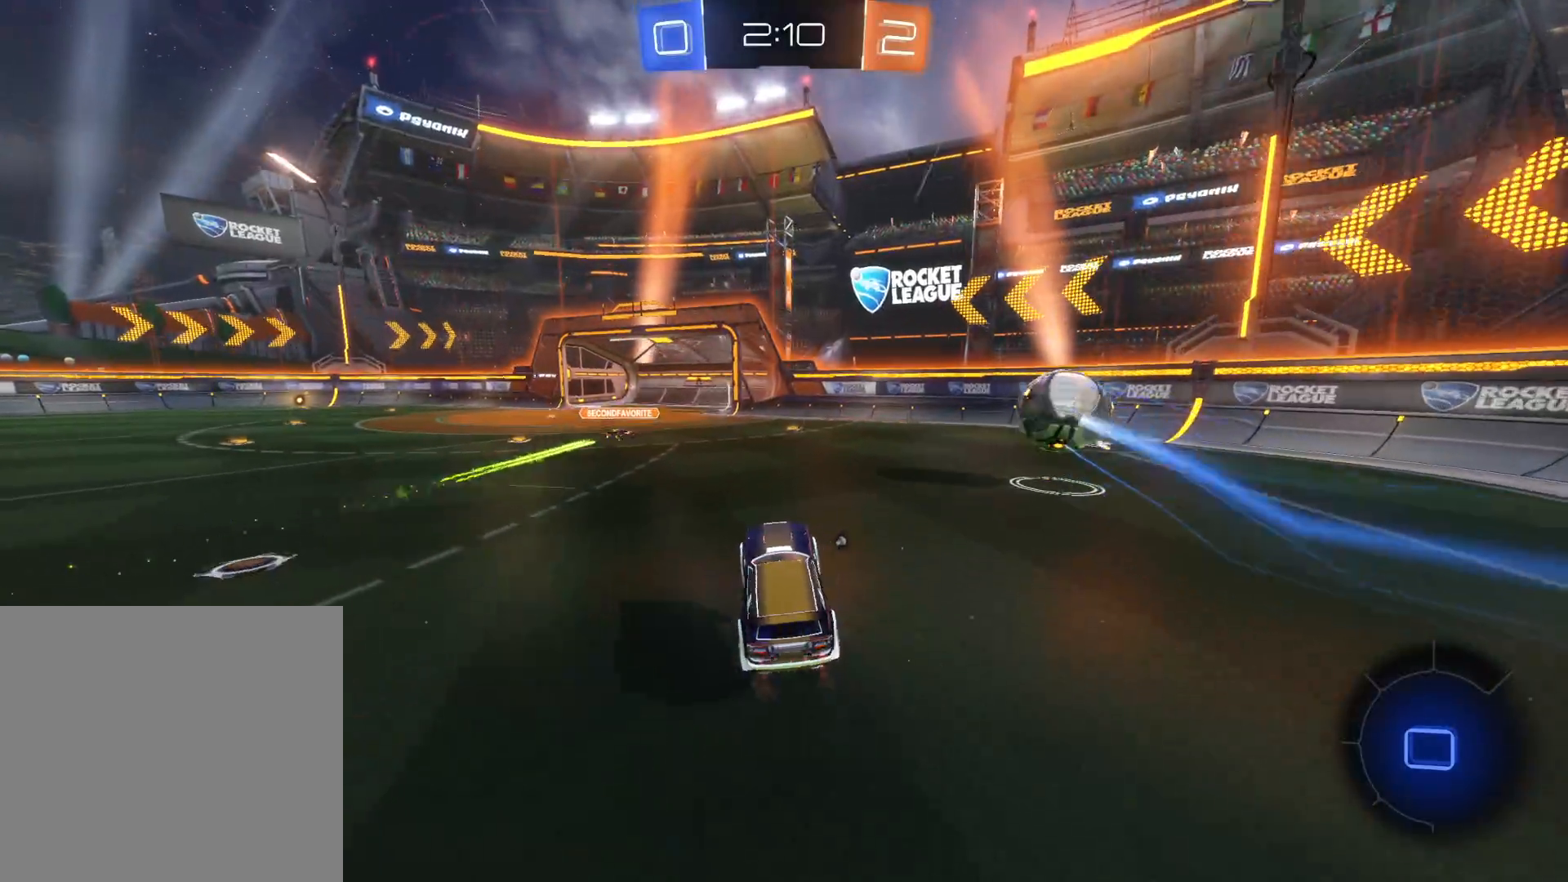
{"buttons": ["CIRCLE", "R2"], "left_stick": "center", "right_stick": "center", "events": [[100, "left_stick", "right"], [283, "left_stick", "center"], [500, "CIRCLE", "down"]]}
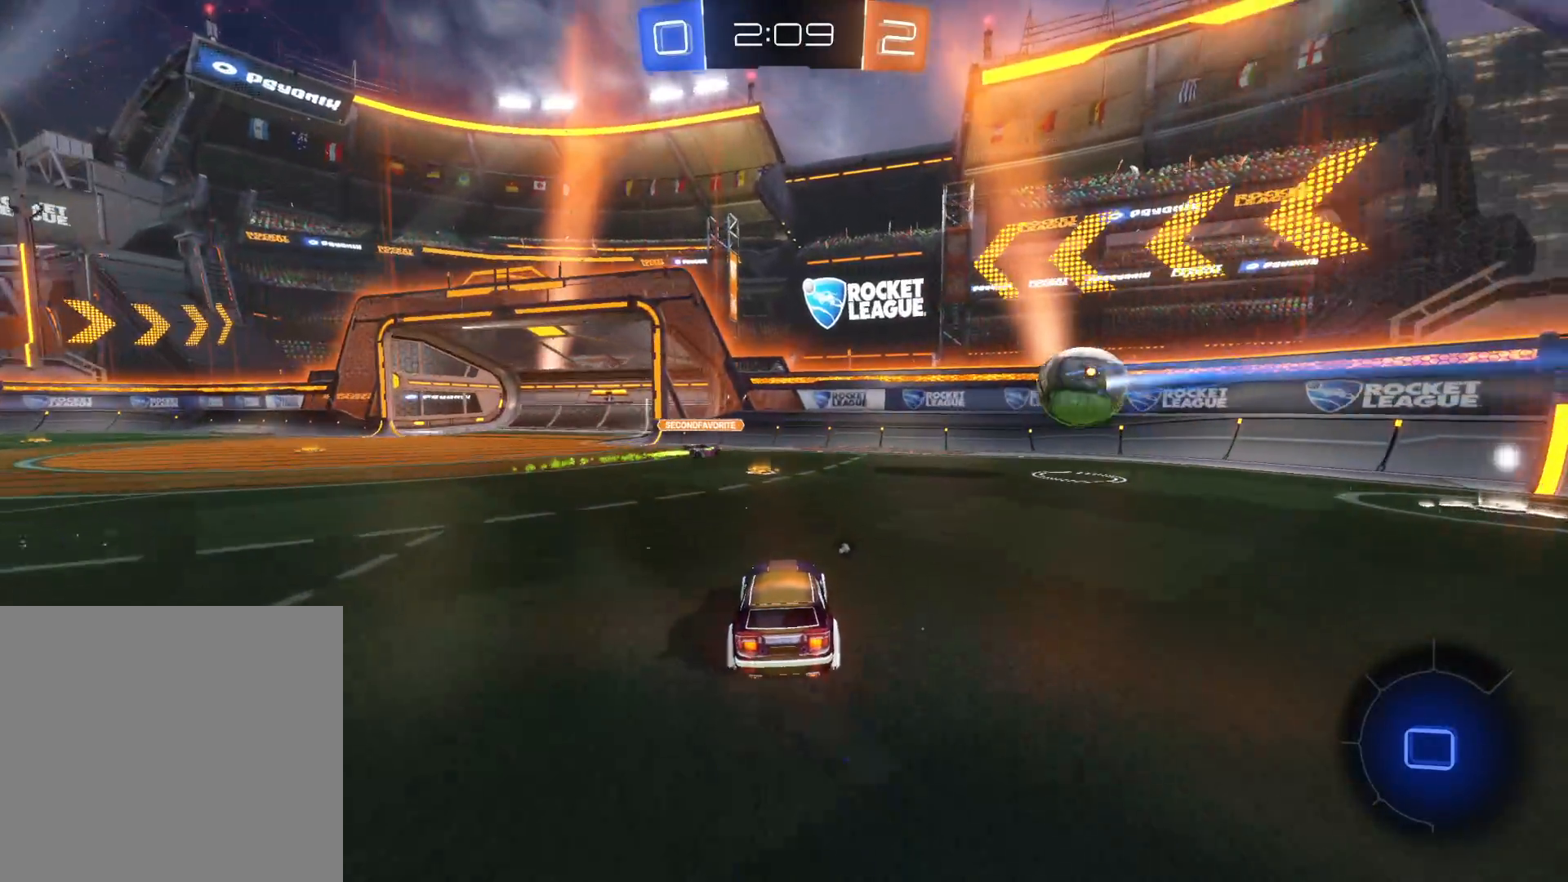
{"buttons": ["R2"], "left_stick": "right", "right_stick": "center", "events": [[33, "left_stick", "right"], [183, "CIRCLE", "up"], [283, "L1", "down"], [400, "L1", "up"]]}
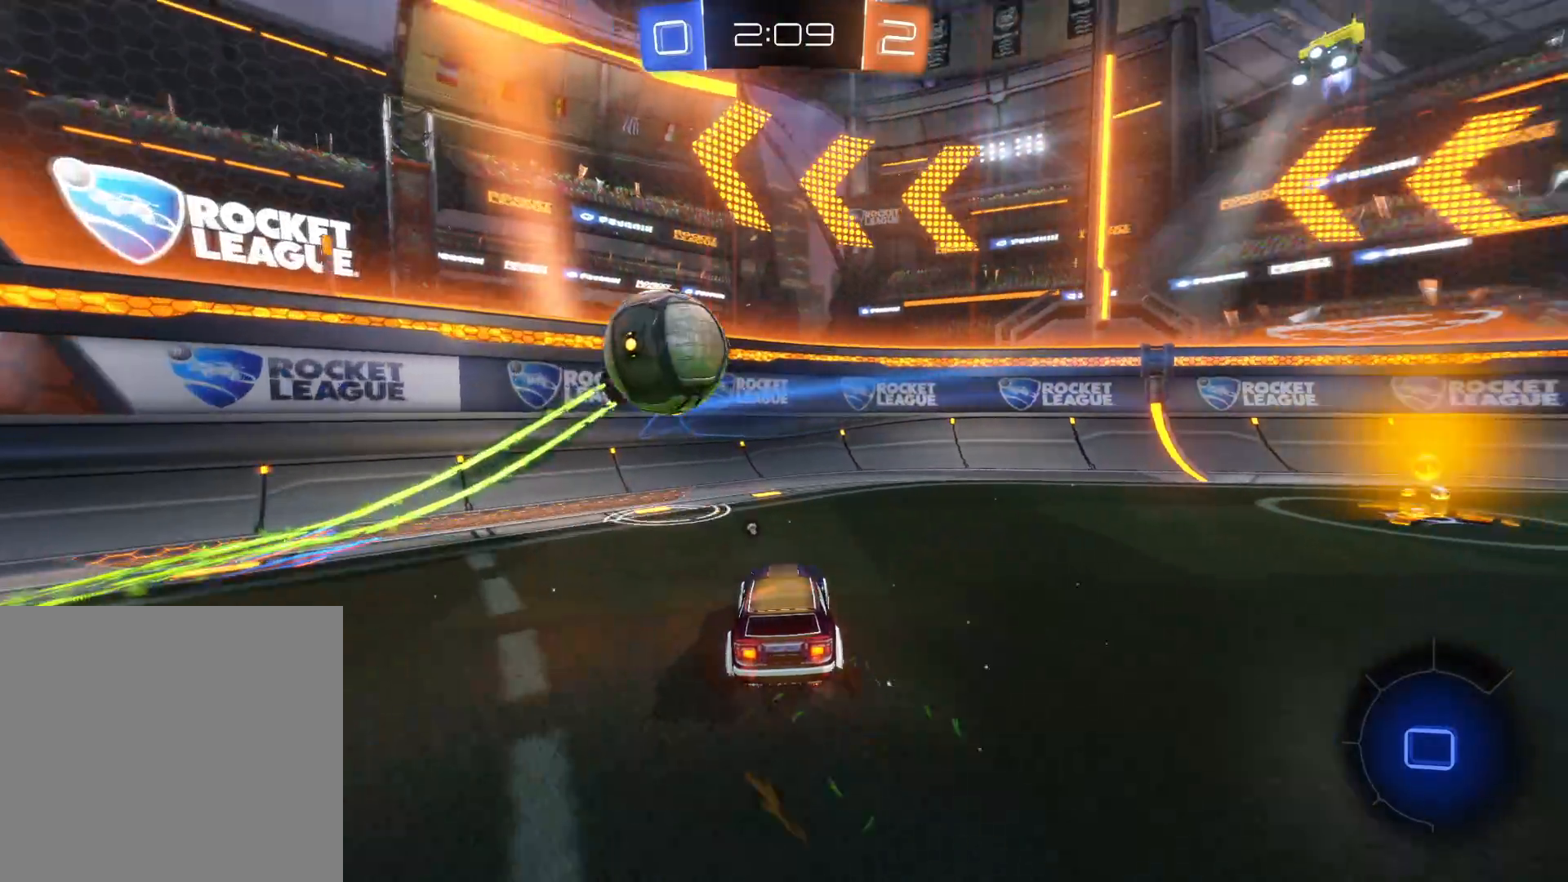
{"buttons": ["R2"], "left_stick": "right", "right_stick": "center", "events": [[166, "TRIANGLE", "down"], [300, "TRIANGLE", "up"]]}
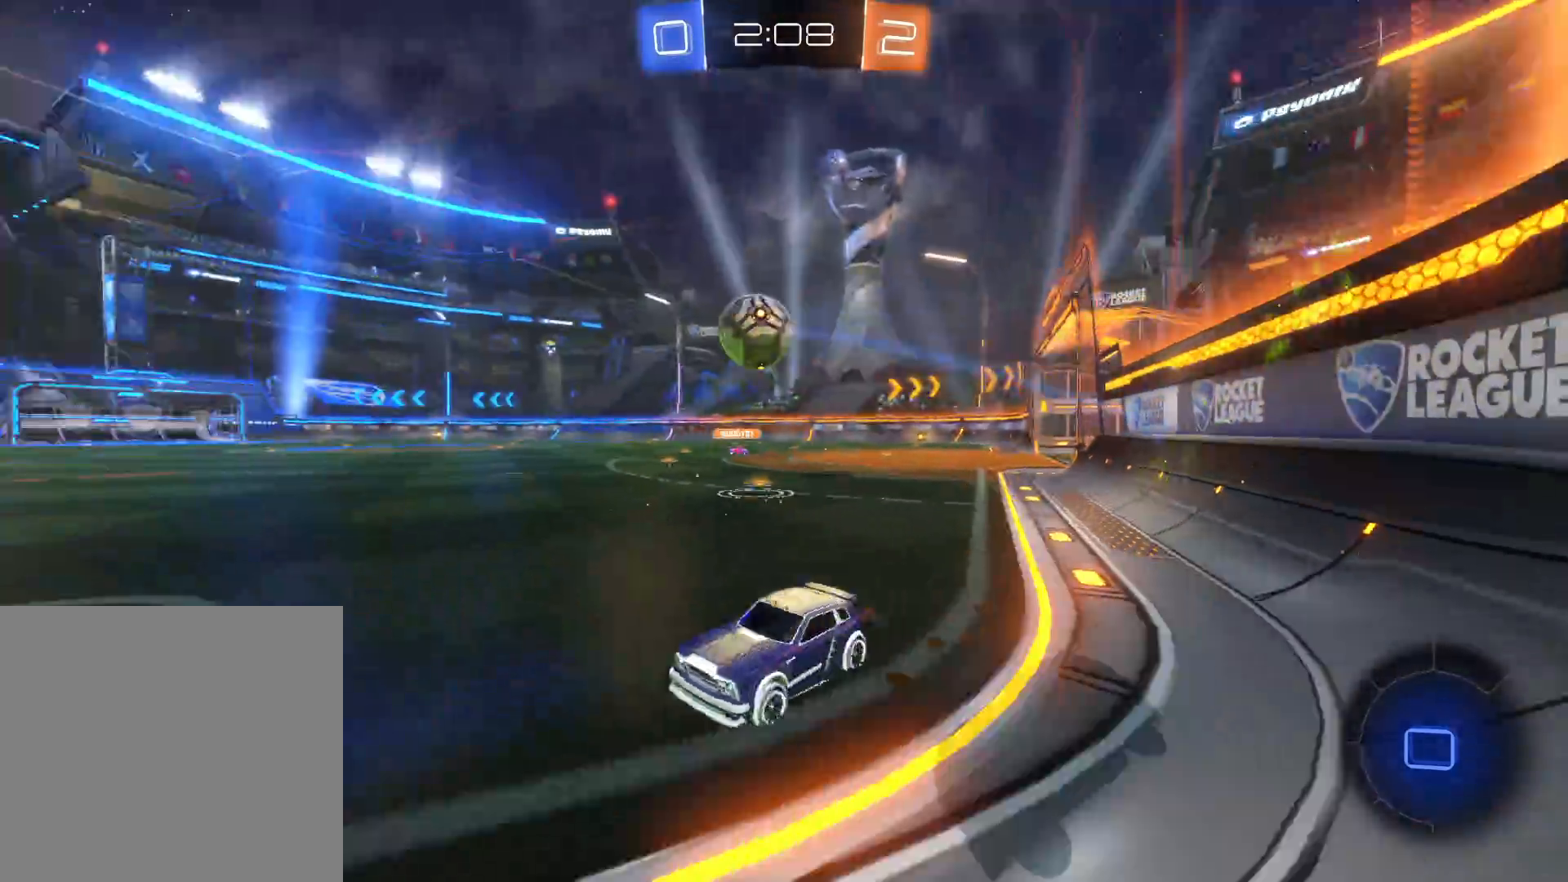
{"buttons": ["R2"], "left_stick": "right", "right_stick": "center", "events": []}
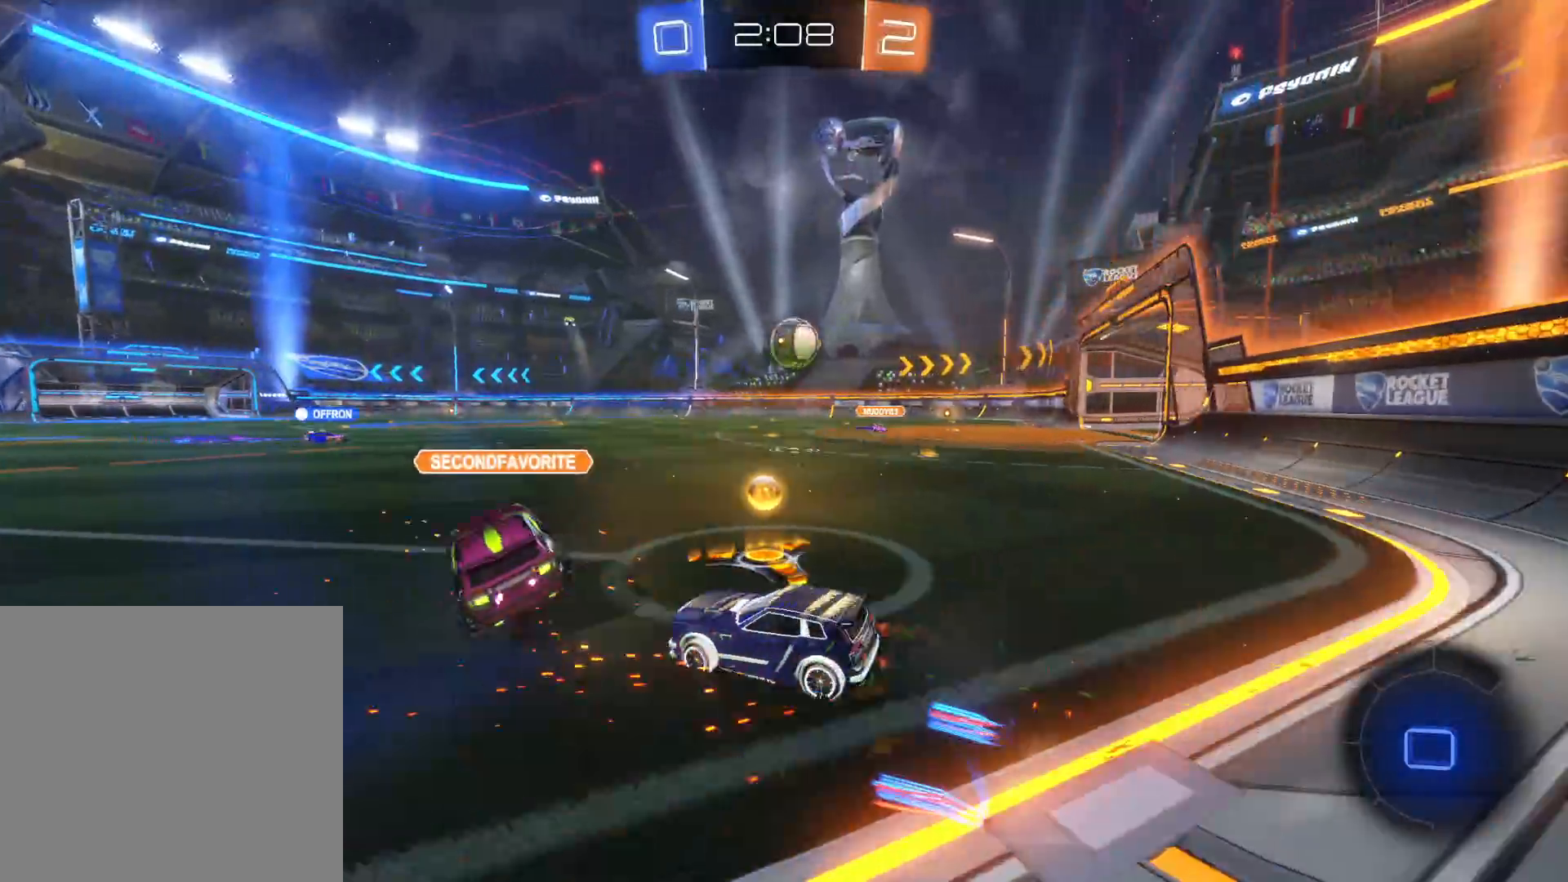
{"buttons": ["CIRCLE", "R2"], "left_stick": "left", "right_stick": "center", "events": [[200, "CIRCLE", "down"], [216, "left_stick", "center"], [366, "left_stick", "left"]]}
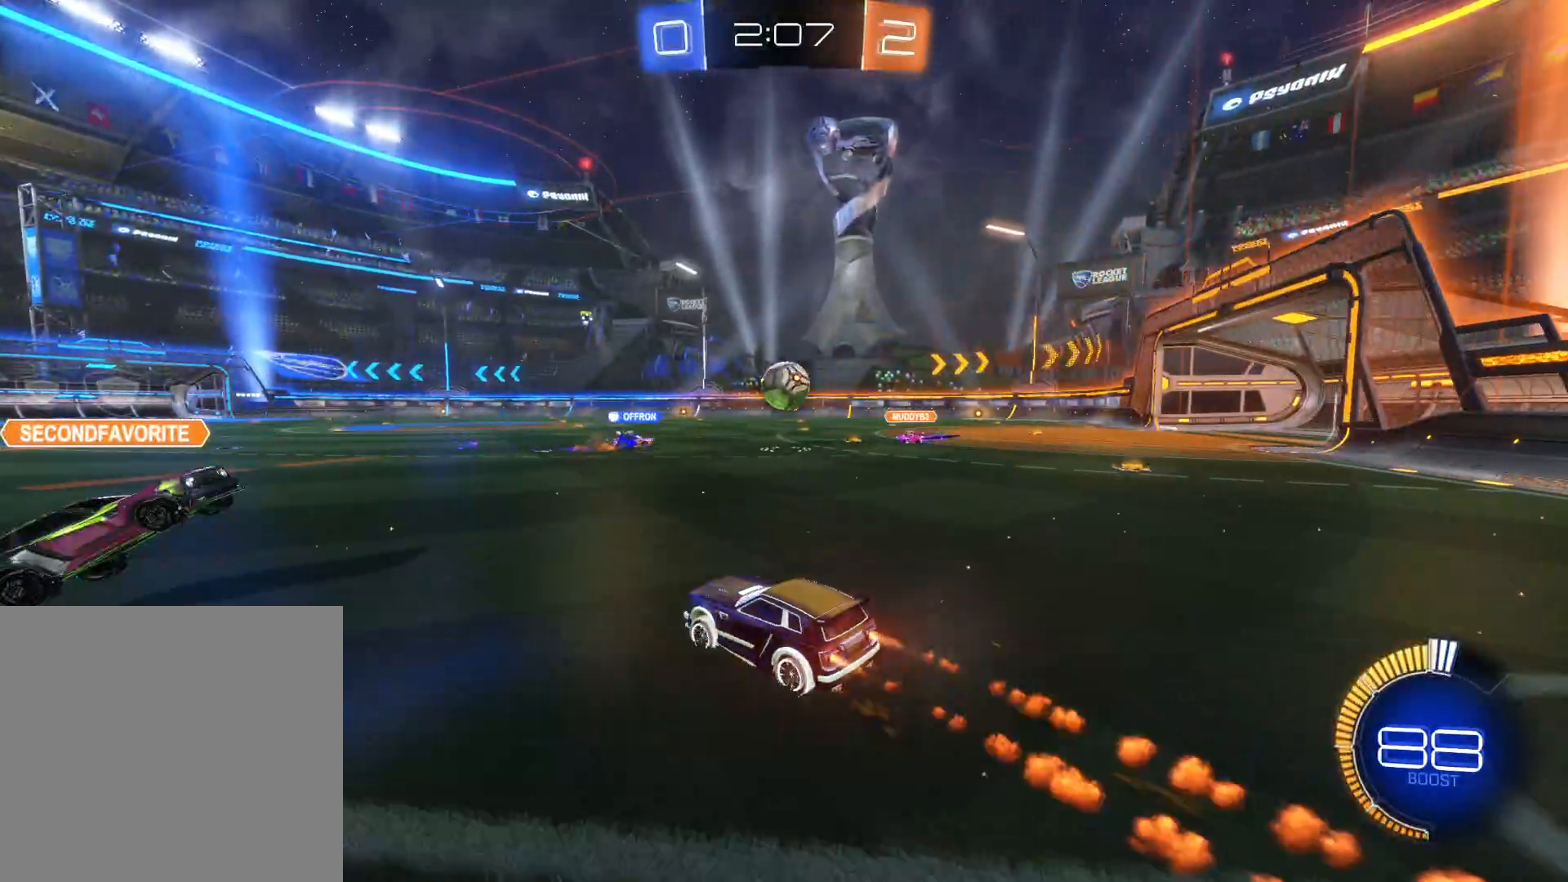
{"buttons": ["R2"], "left_stick": "center", "right_stick": "center", "events": [[100, "CIRCLE", "up"], [116, "left_stick", "up"], [350, "left_stick", "center"]]}
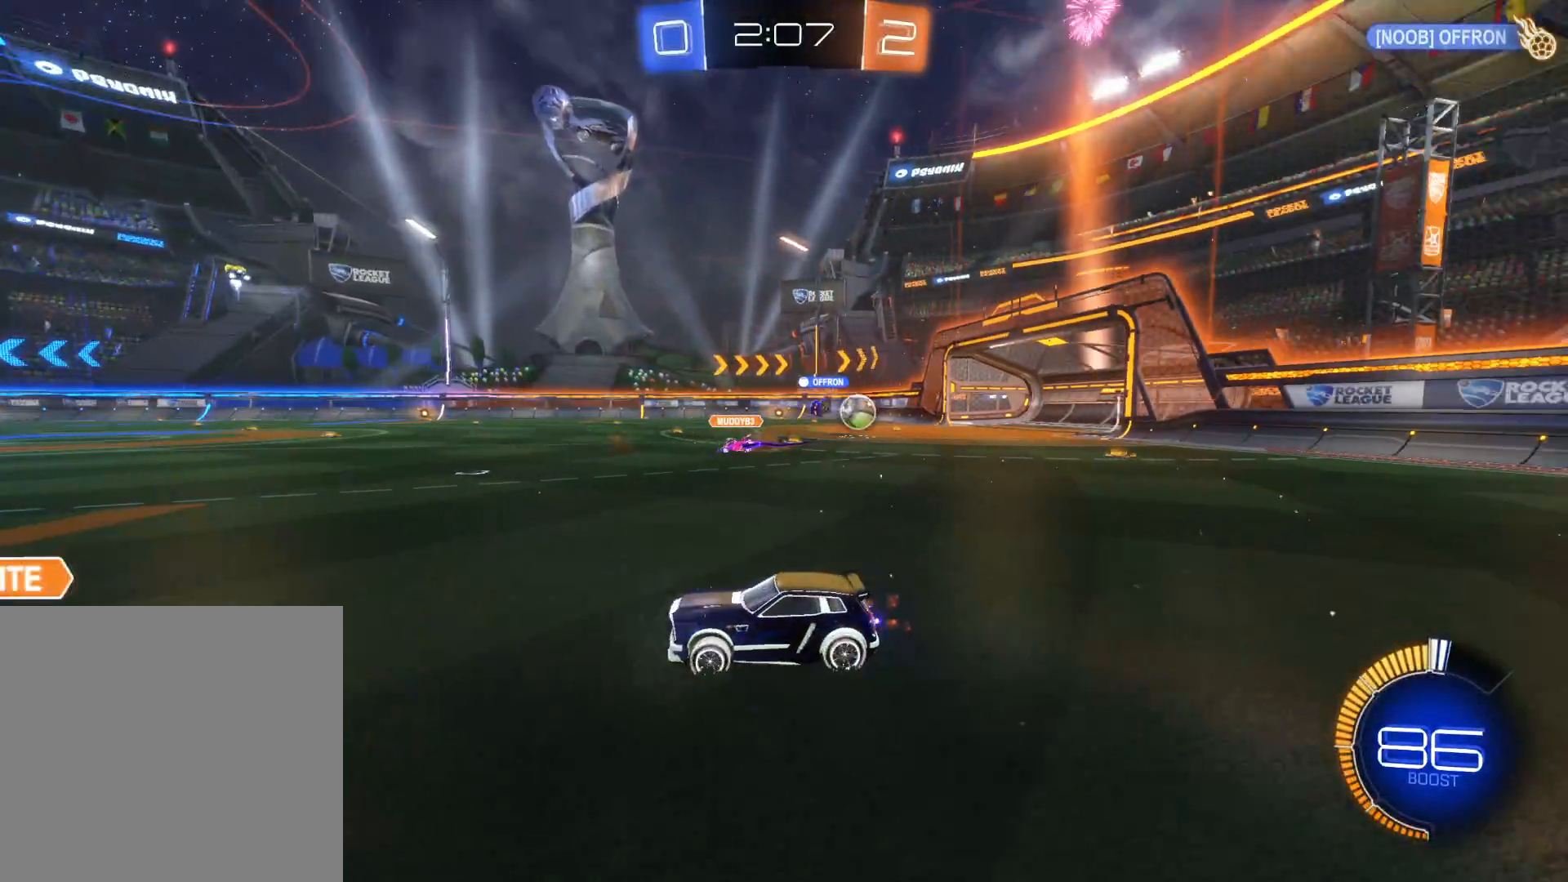
{"buttons": ["R2"], "left_stick": "right", "right_stick": "center", "events": [[16, "left_stick", "right"]]}
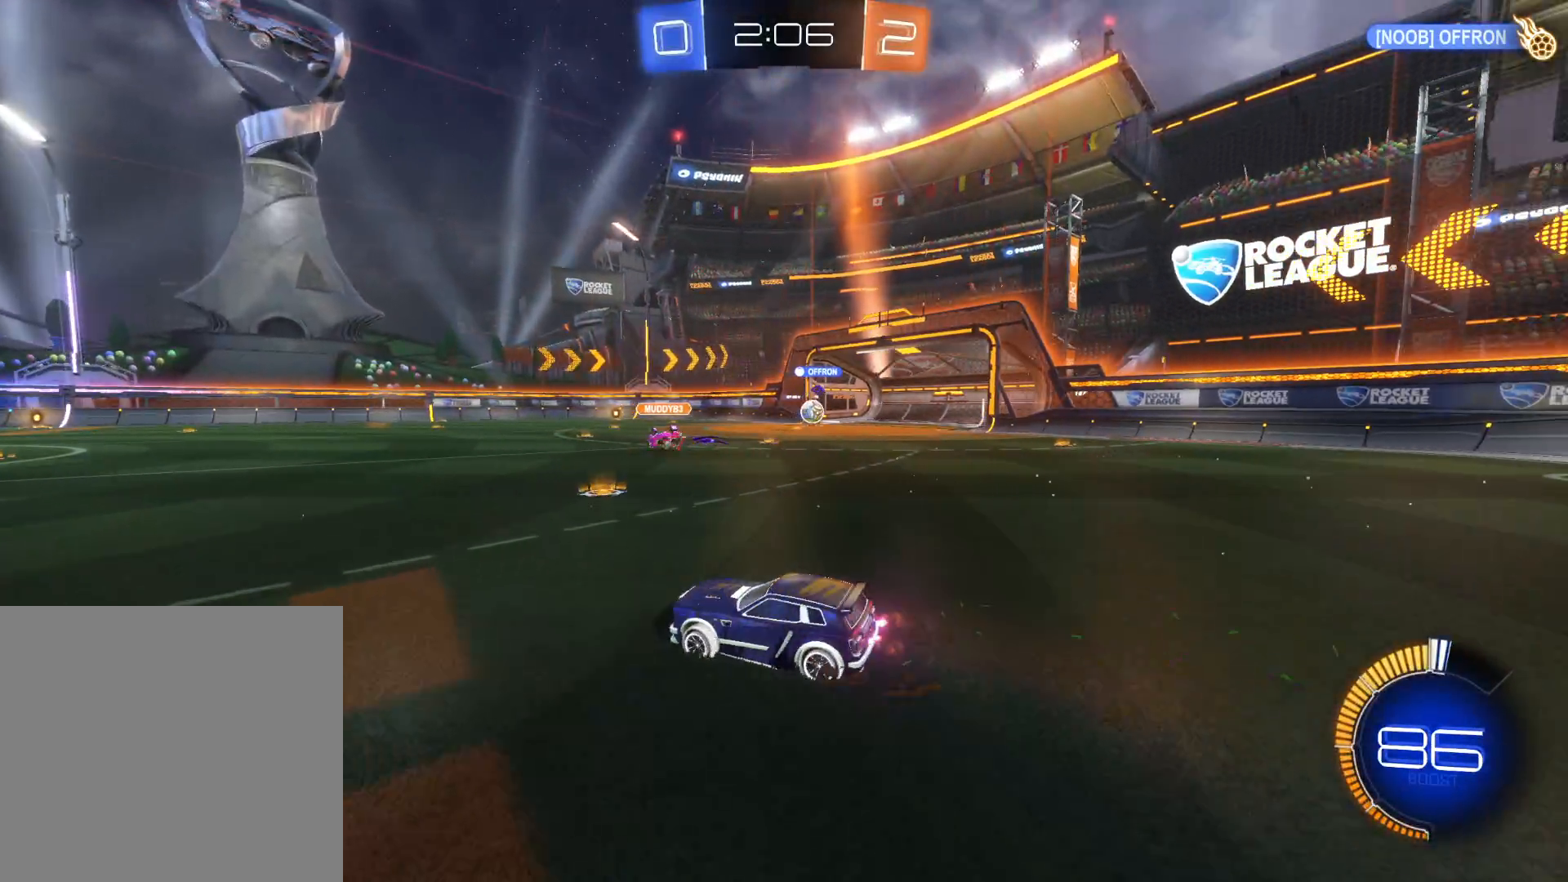
{"buttons": ["R2"], "left_stick": "right", "right_stick": "center", "events": []}
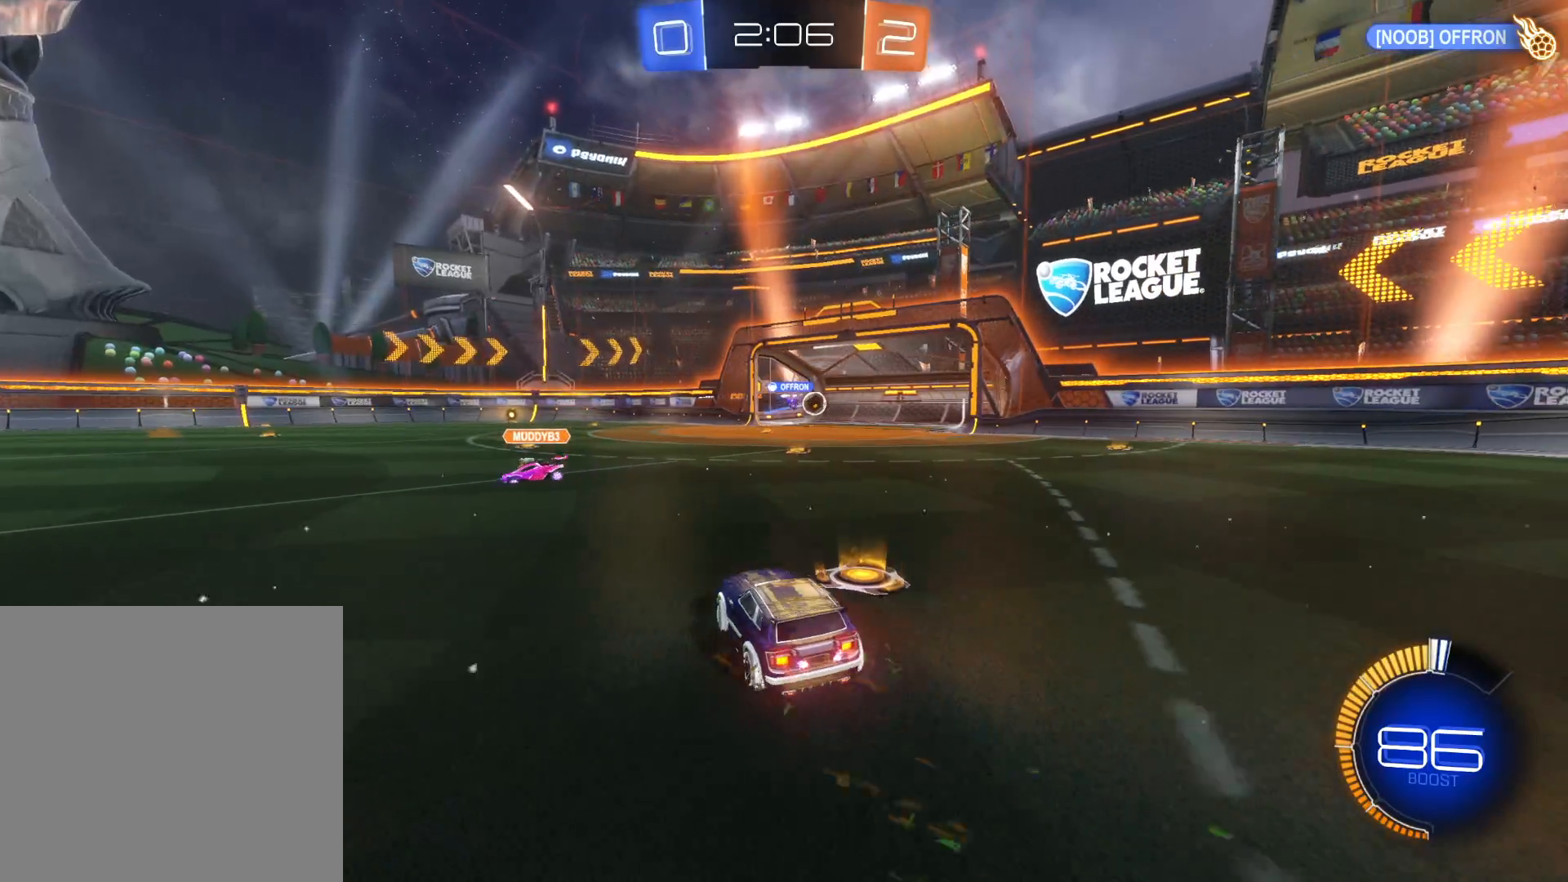
{"buttons": ["R2", "DPAD_UP"], "left_stick": "center", "right_stick": "center", "events": [[166, "left_stick", "center"], [316, "DPAD_LEFT", "down"], [400, "DPAD_LEFT", "up"], [450, "DPAD_UP", "down"]]}
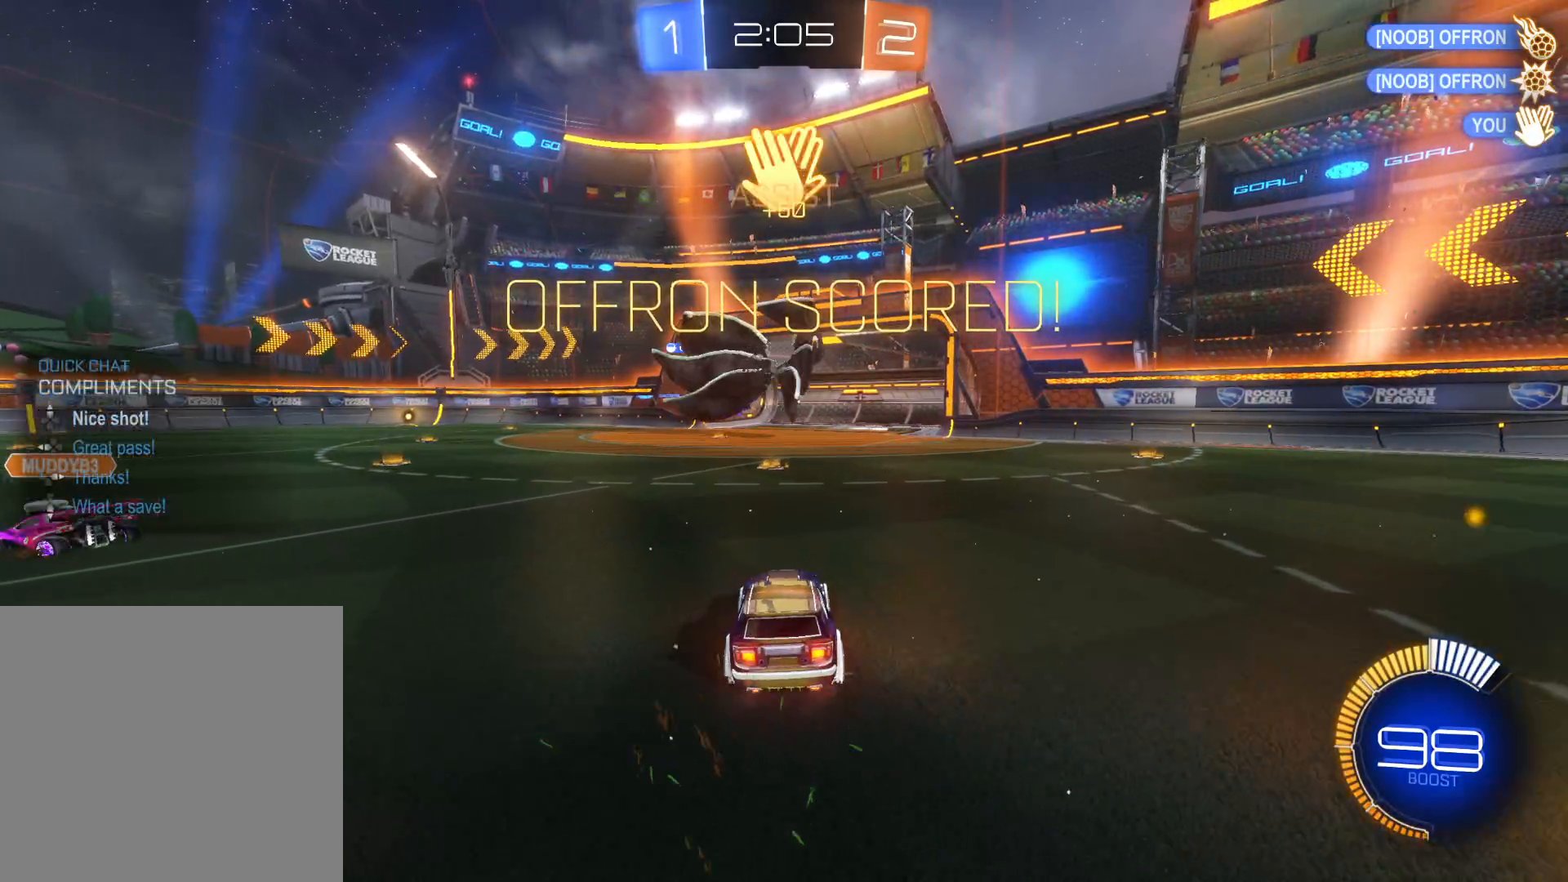
{"buttons": [], "left_stick": "center", "right_stick": "center", "events": [[66, "DPAD_UP", "up"], [100, "R2", "up"]]}